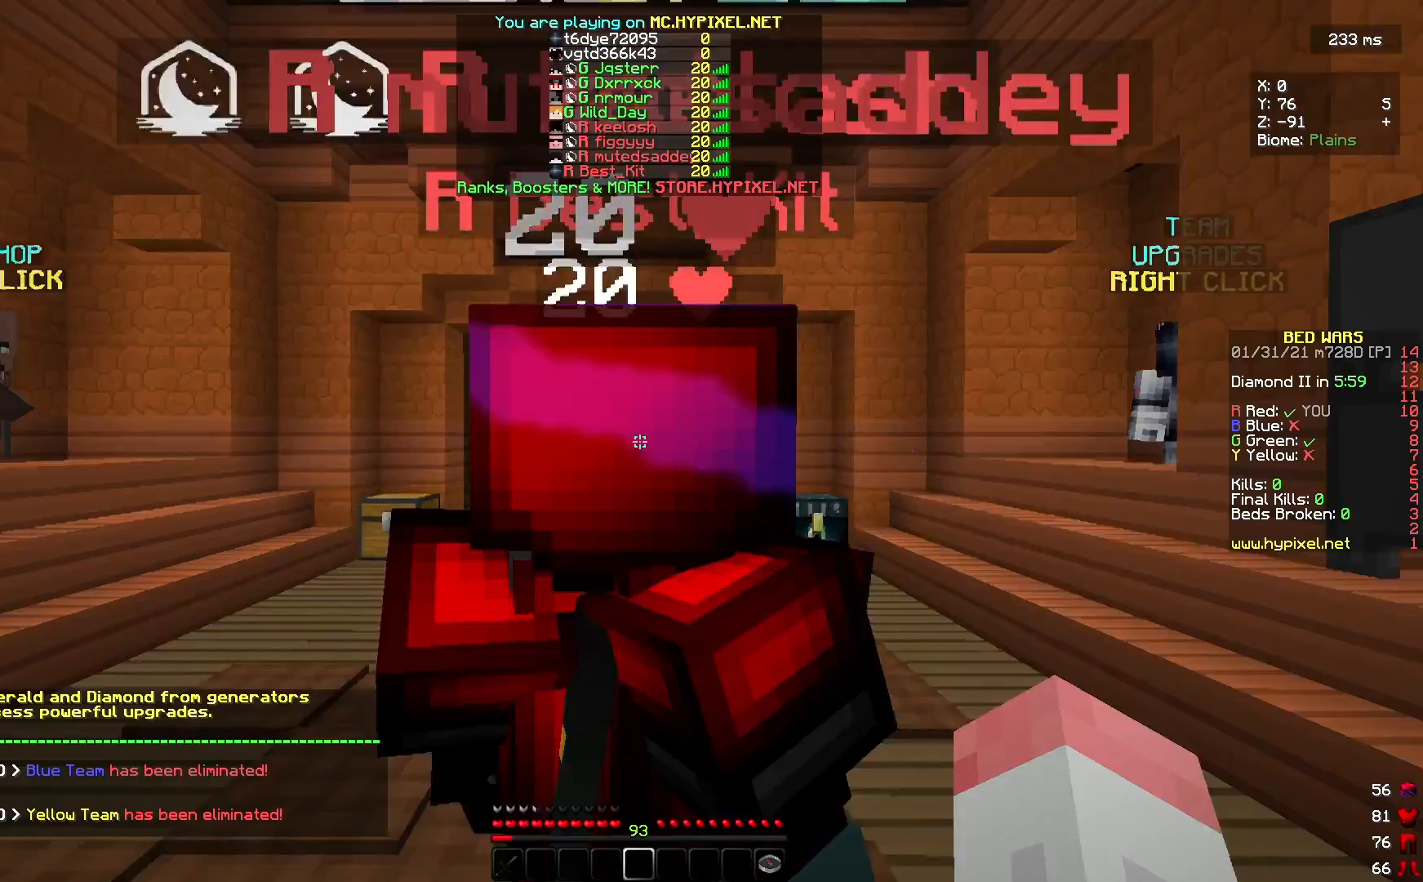
Gameplay with keyboard and mouse; each line is a JSON object with the keys and mouse buttons held at the frame after it. "events" lists presses ("down") and releases ("up") of "a", "d", "s", "w", "mouse_left" and "mouse_right" between this image and that frame as [ms after this image, input, new state], when the widget could be followed in between. "mouse_left", "mouse_right" = the "left", "right" buttons of the "mouse" list. No other keys are recorded. Fast repeated clicks can show as one long hold. Mouse movement is not recorded.
{"keys": ["s"], "mouse": [], "events": []}
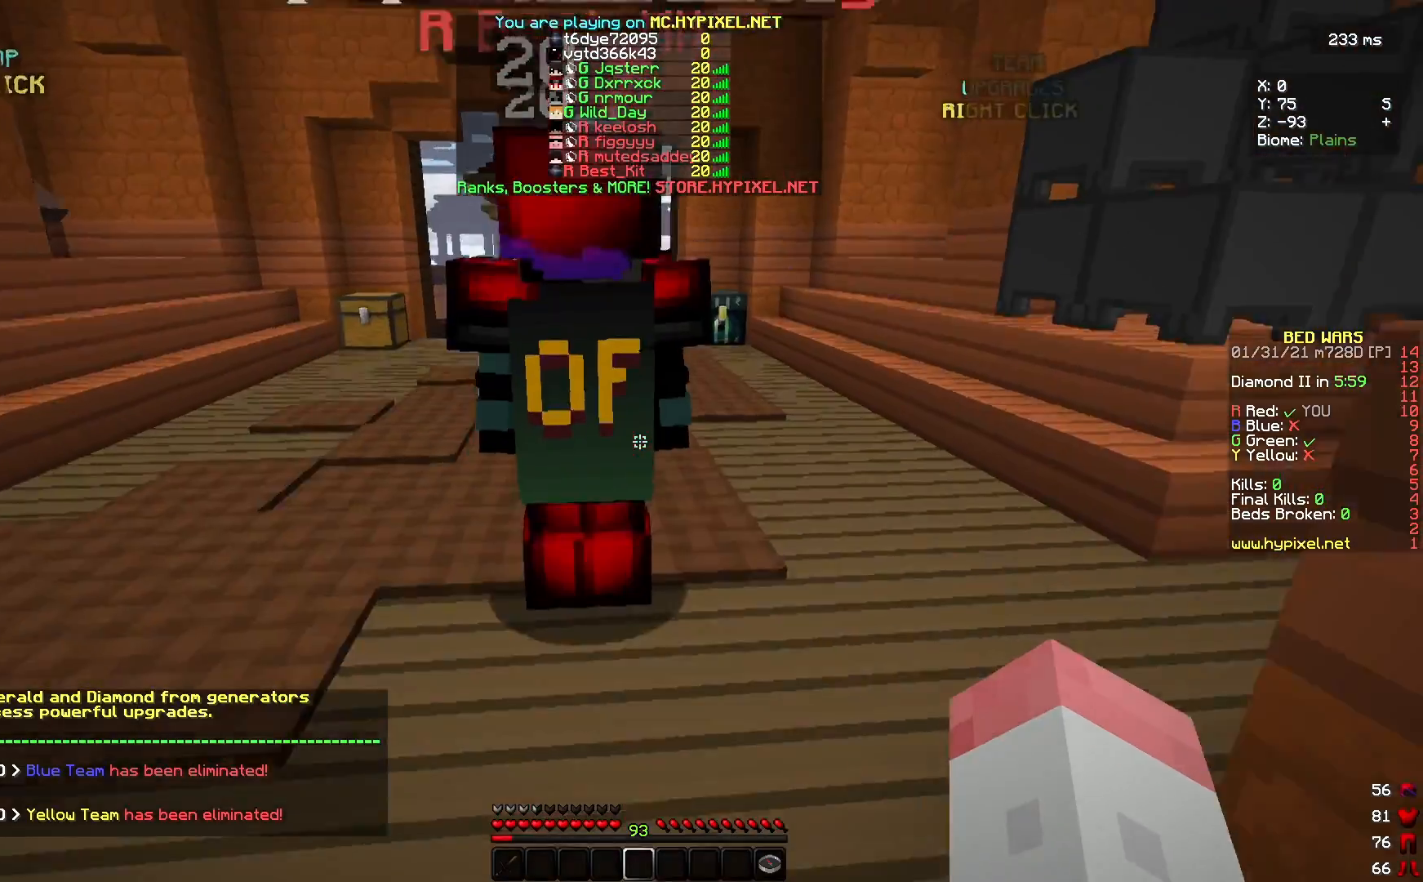
{"keys": ["s"], "mouse": [], "events": []}
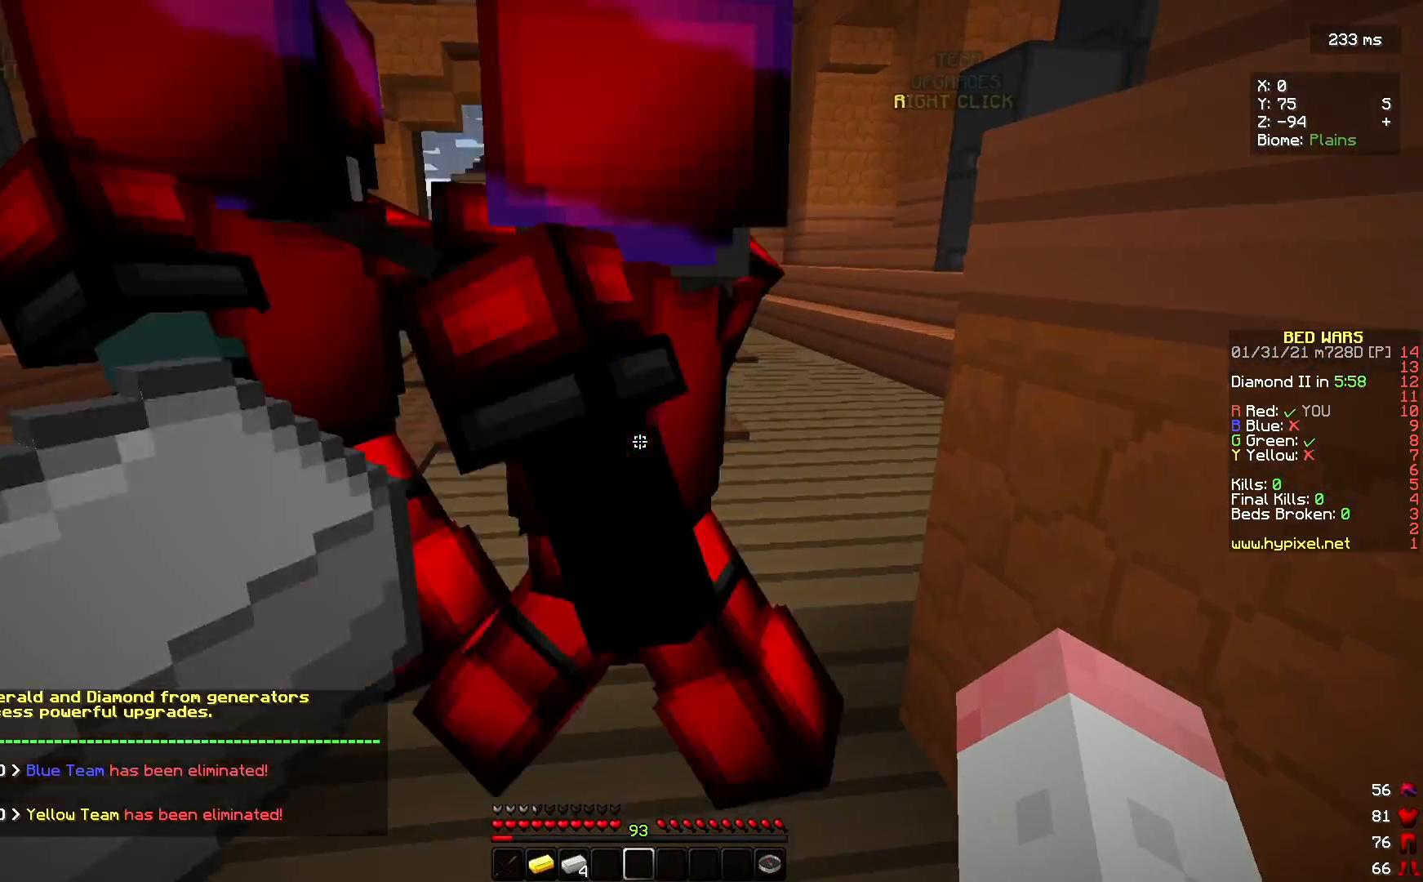
{"keys": [], "mouse": [], "events": [[33, "a", "down"], [100, "s", "up"], [433, "a", "up"]]}
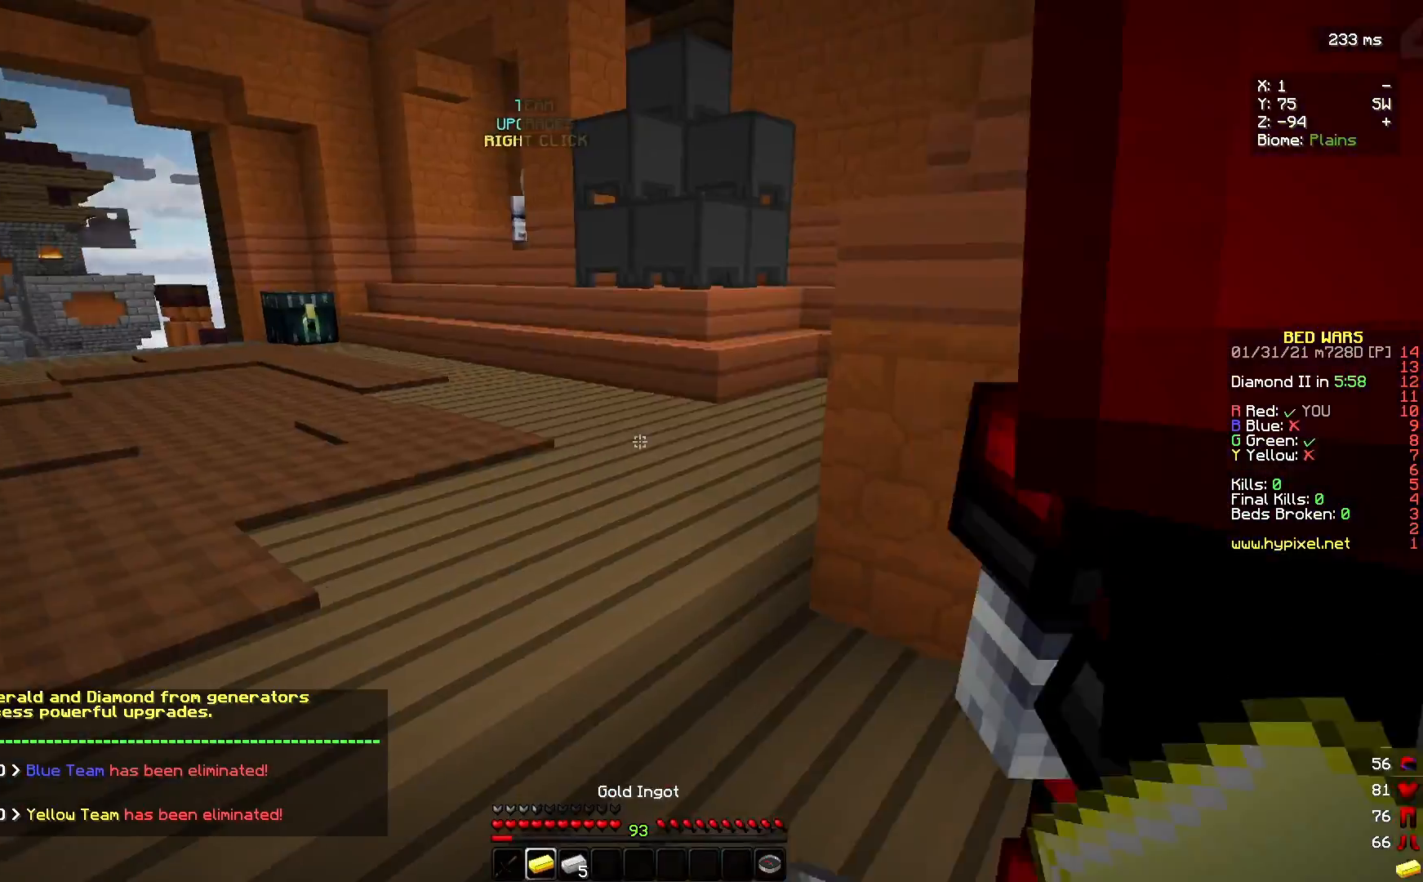
{"keys": [], "mouse": [], "events": []}
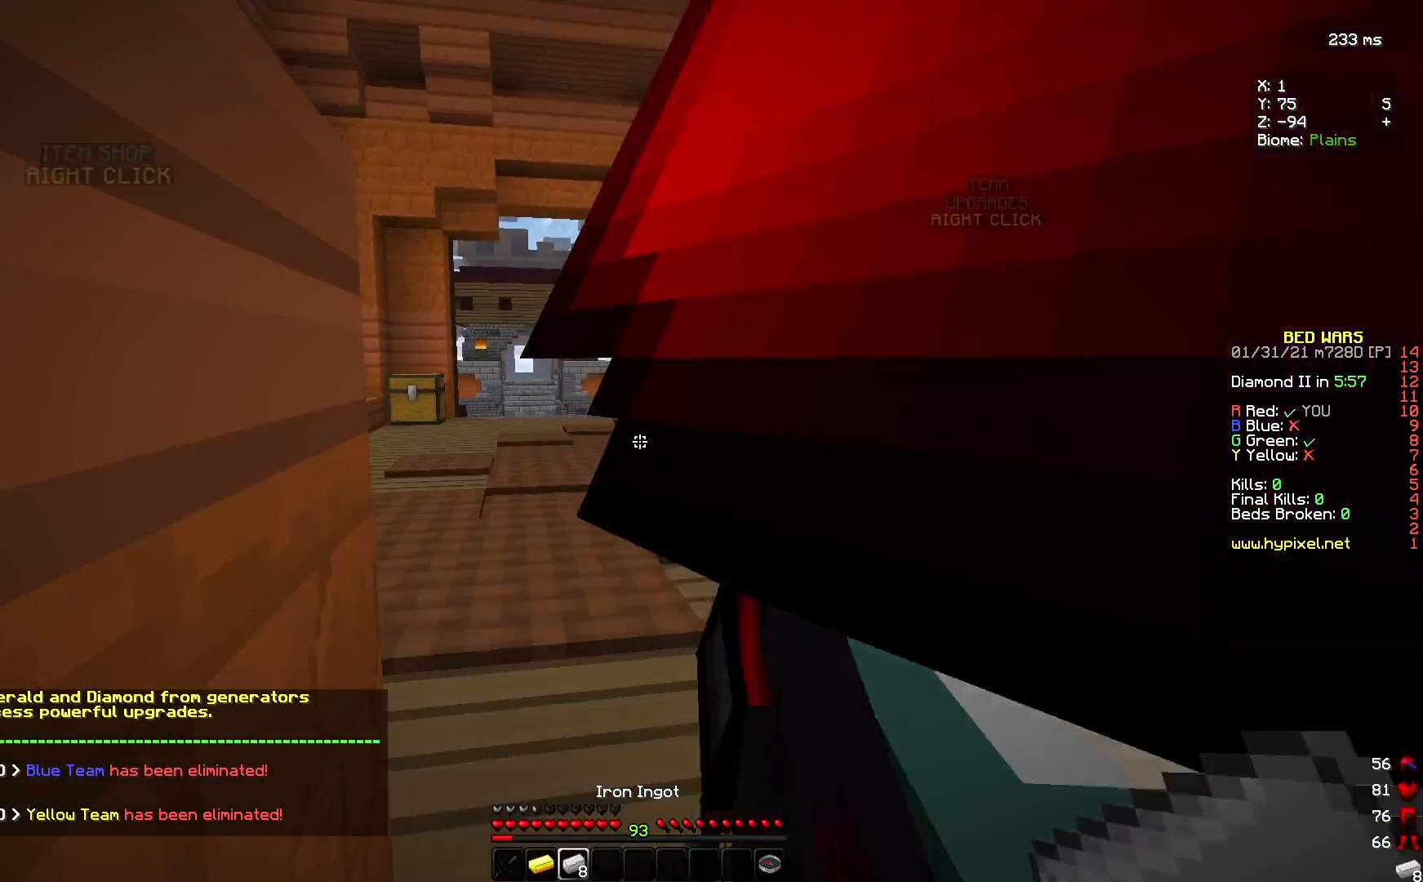
{"keys": ["d"], "mouse": [], "events": [[433, "d", "down"]]}
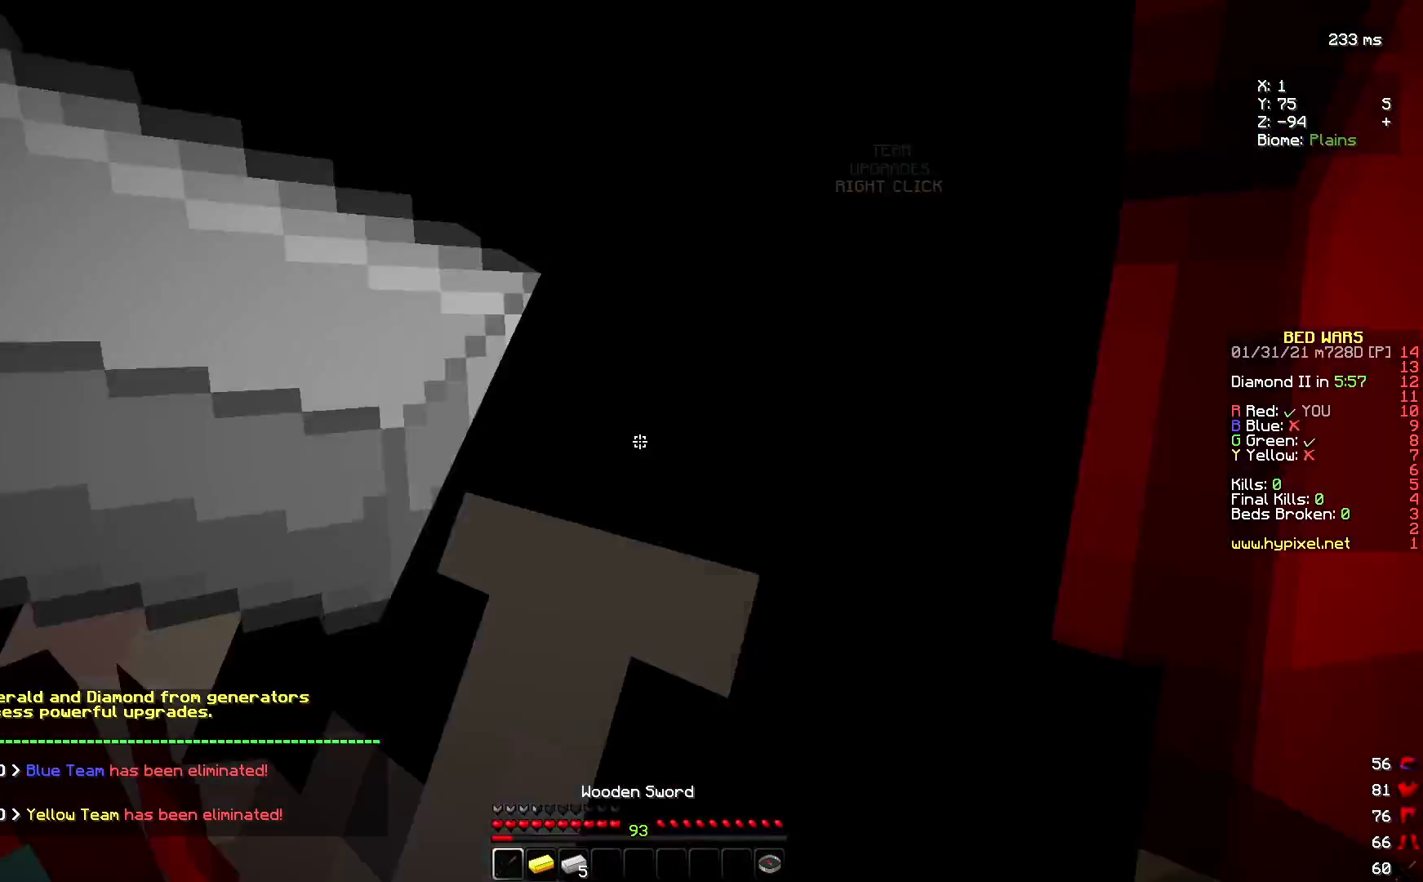
{"keys": ["d"], "mouse": [], "events": [[167, "mouse_left", "down"], [167, "mouse_right", "down"], [267, "mouse_left", "up"], [367, "mouse_left", "down"], [467, "mouse_left", "up"], [467, "mouse_right", "up"]]}
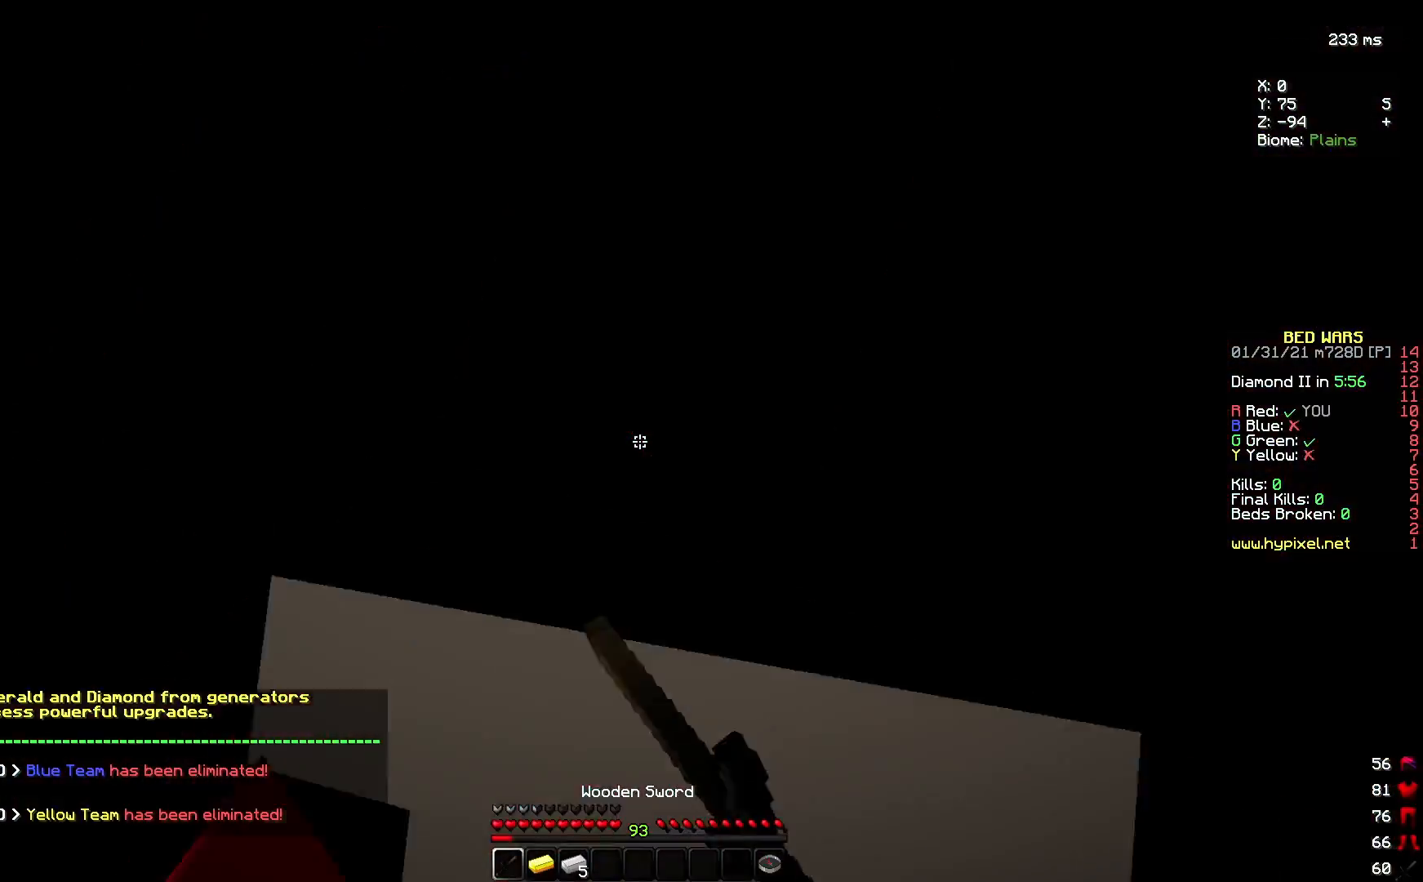
{"keys": ["a"], "mouse": []}
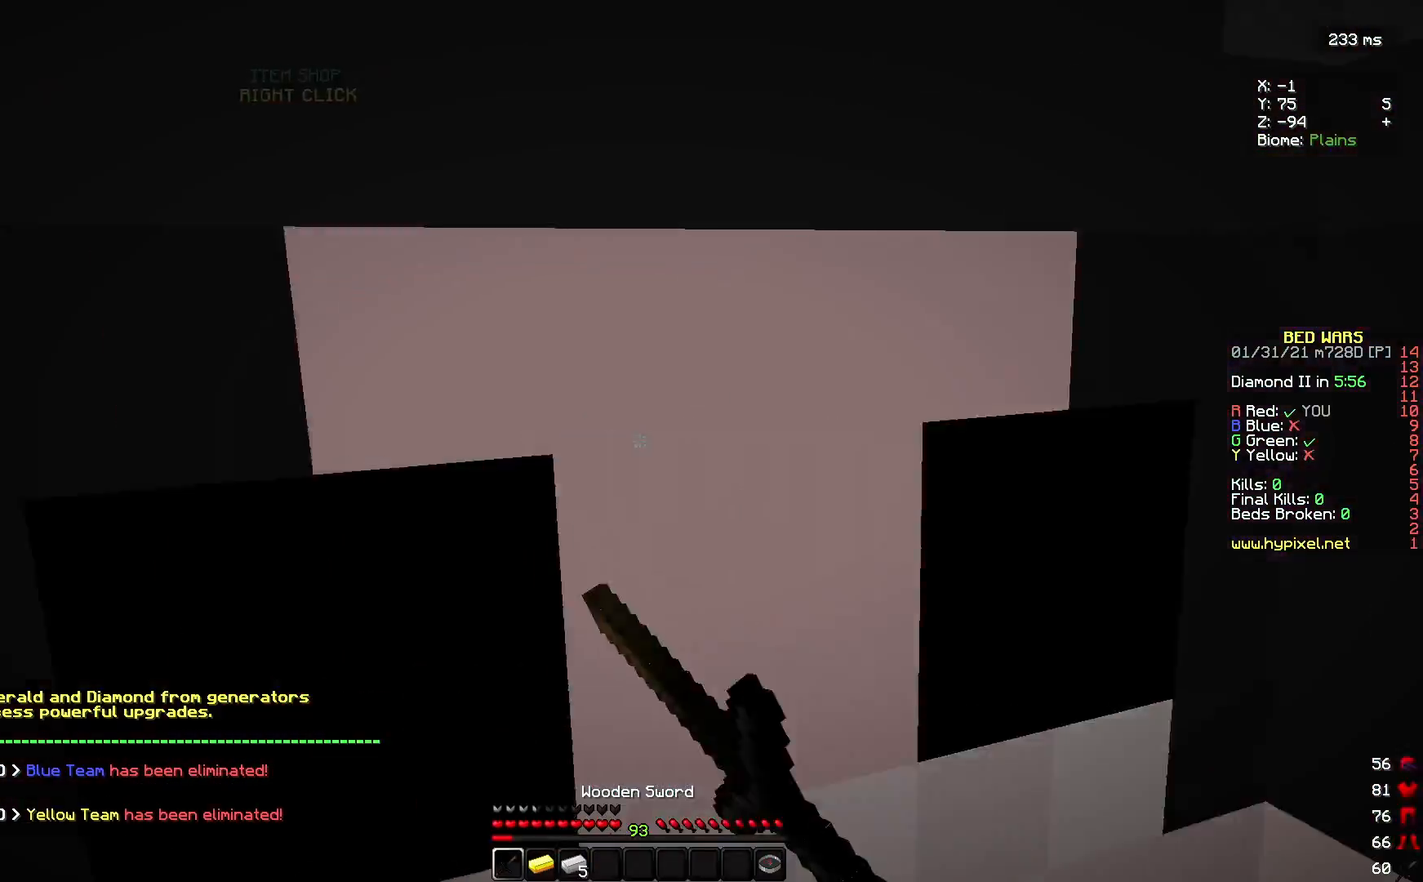
{"keys": ["s"], "mouse": ["right"], "events": [[33, "mouse_right", "down"], [133, "mouse_right", "up"], [200, "mouse_left", "down"], [233, "mouse_right", "down"], [400, "s", "down"], [467, "a", "up"], [467, "mouse_left", "up"]]}
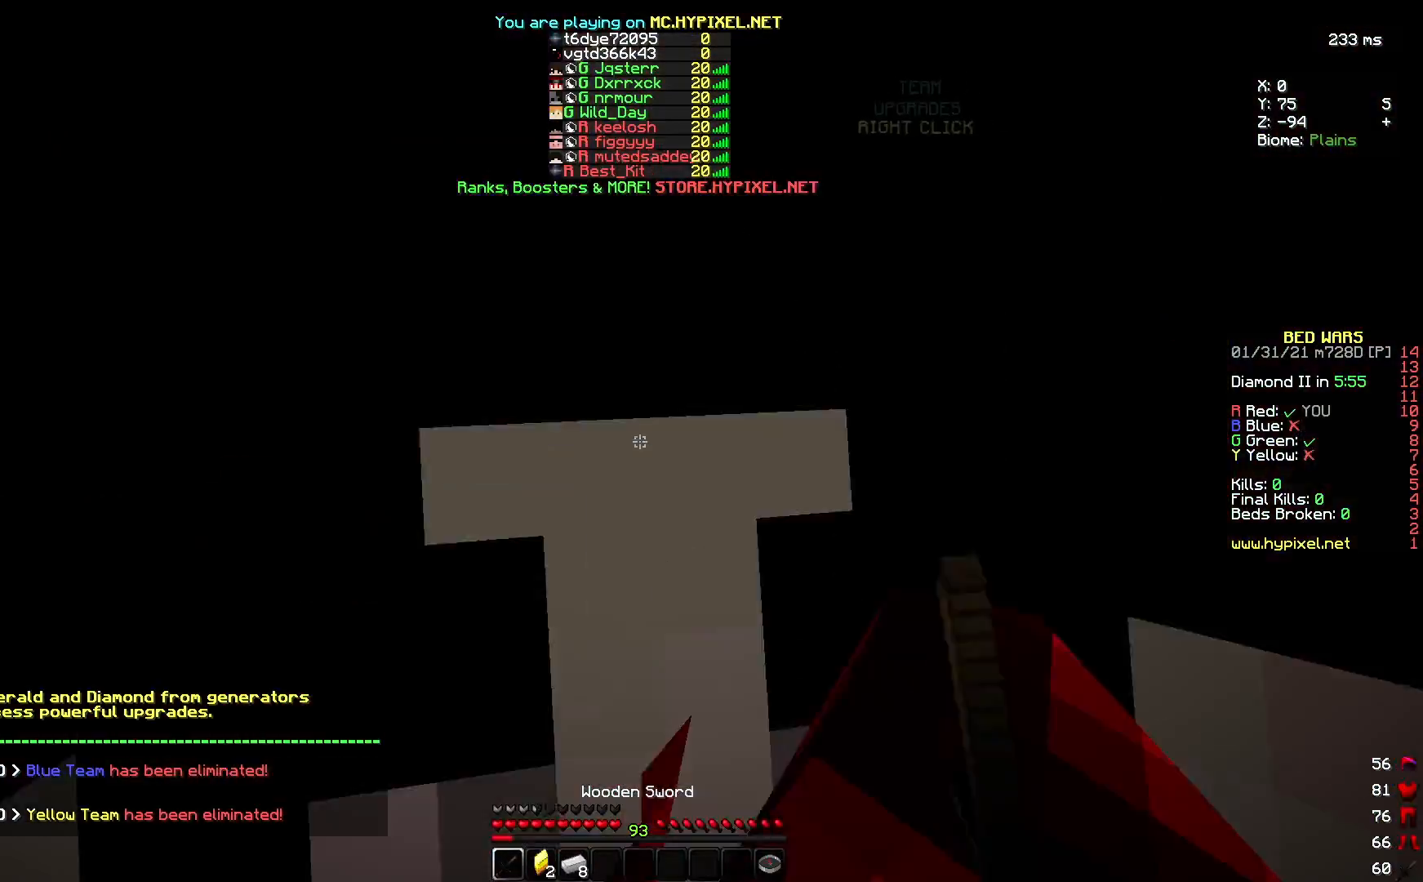
{"keys": ["a"], "mouse": [], "events": [[33, "mouse_left", "down"], [133, "mouse_left", "up"], [167, "mouse_right", "up"], [233, "mouse_left", "down"], [233, "mouse_right", "down"], [233, "s", "up"], [267, "a", "down"], [300, "mouse_right", "up"], [367, "mouse_left", "up"]]}
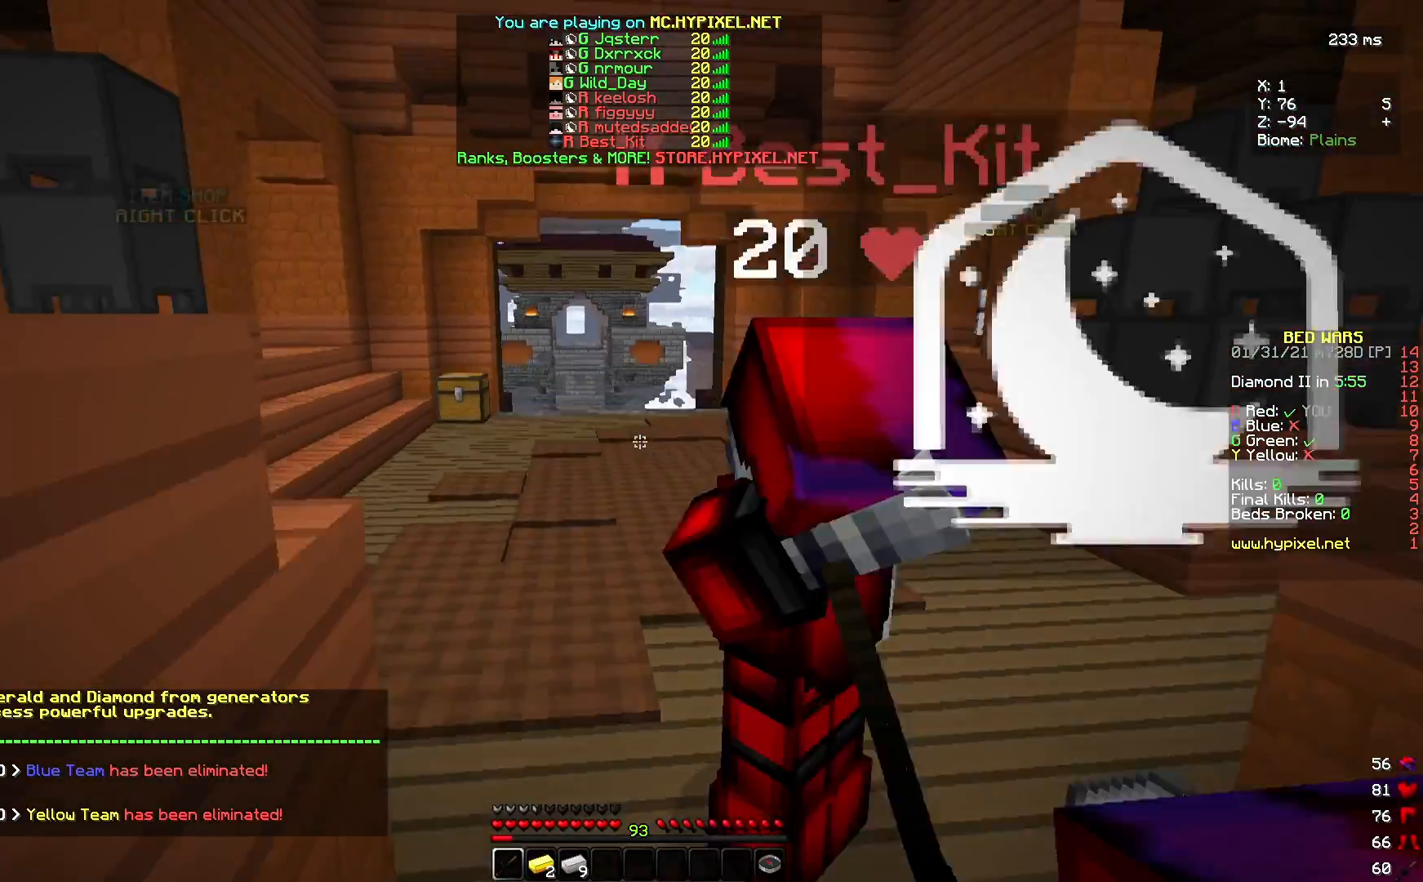
{"keys": [], "mouse": ["left"], "events": [[33, "a", "up"], [300, "mouse_left", "down"], [367, "mouse_left", "up"], [467, "mouse_left", "down"]]}
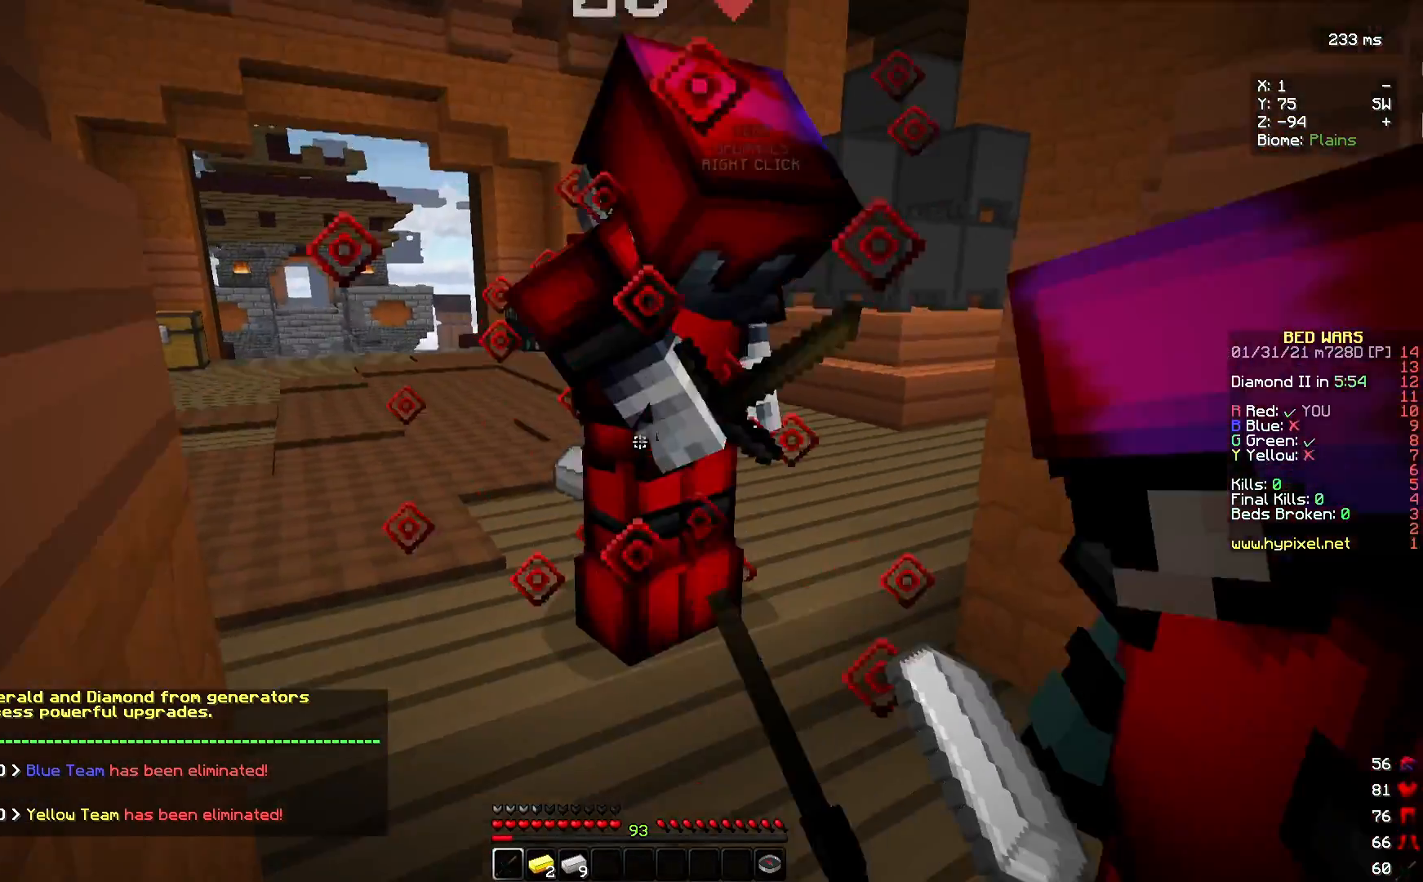
{"keys": [], "mouse": ["left"], "events": [[133, "mouse_left", "up"], [333, "mouse_left", "down"]]}
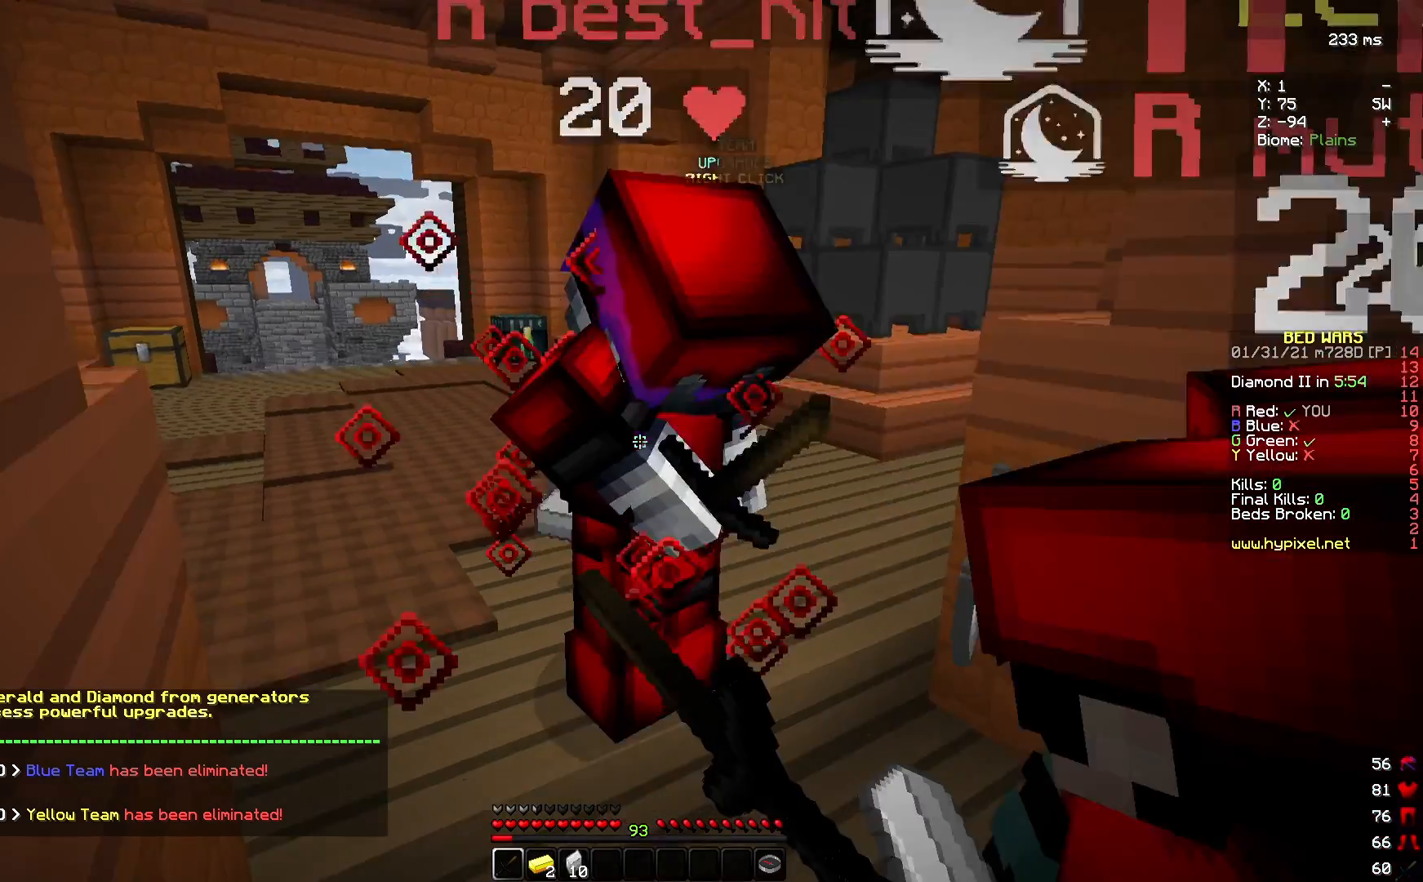
{"keys": [], "mouse": [], "events": [[200, "mouse_left", "up"], [300, "mouse_left", "down"], [433, "mouse_left", "up"]]}
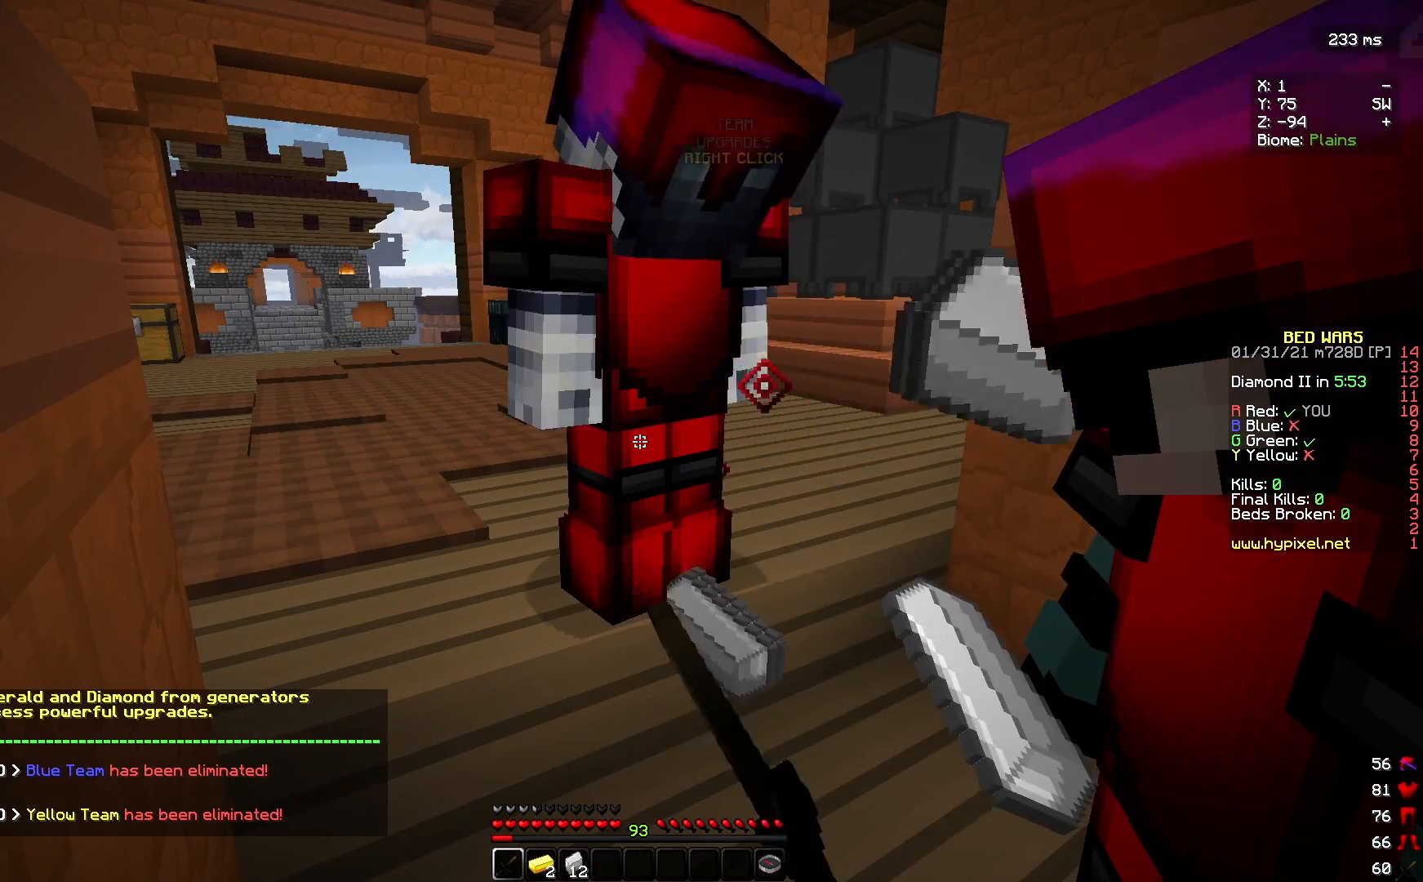
{"keys": [], "mouse": ["left"], "events": [[167, "mouse_left", "down"], [233, "mouse_left", "up"], [333, "mouse_left", "down"]]}
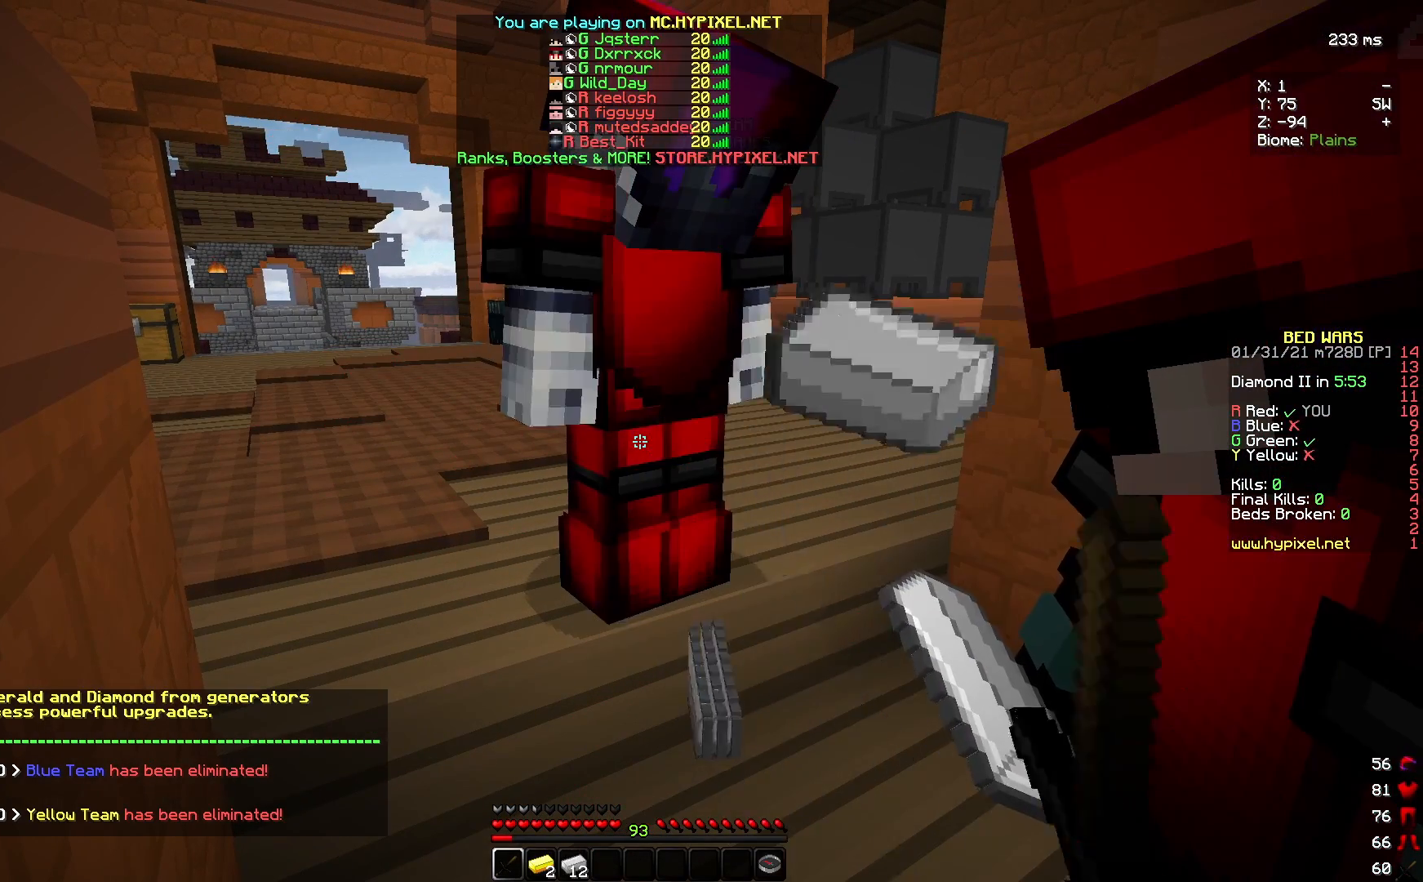
{"keys": [], "mouse": ["left"], "events": [[167, "mouse_left", "up"], [233, "mouse_left", "down"]]}
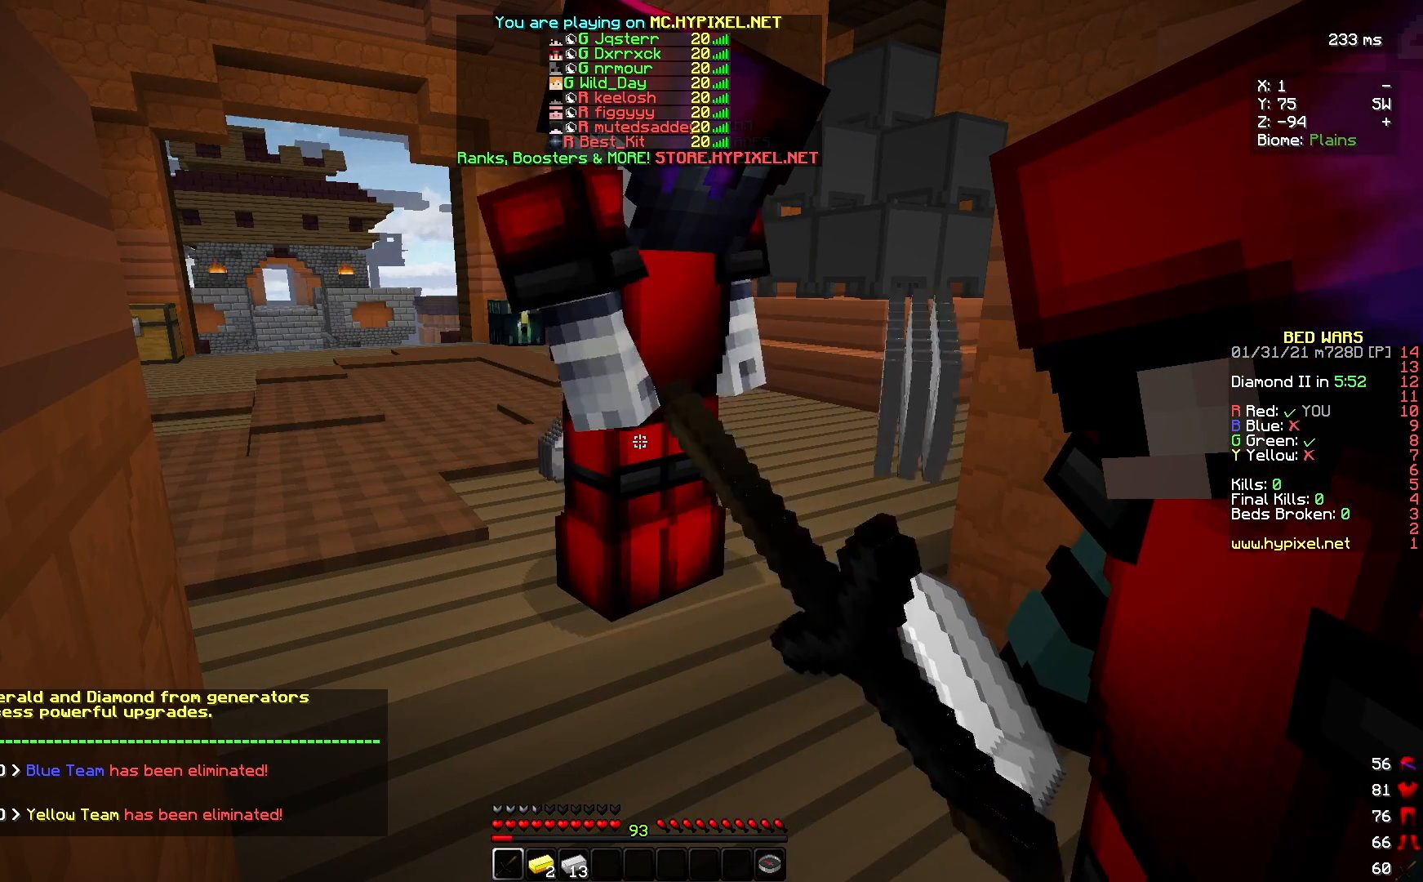
{"keys": [], "mouse": [], "events": [[67, "mouse_left", "up"], [333, "mouse_left", "down"], [467, "mouse_left", "up"]]}
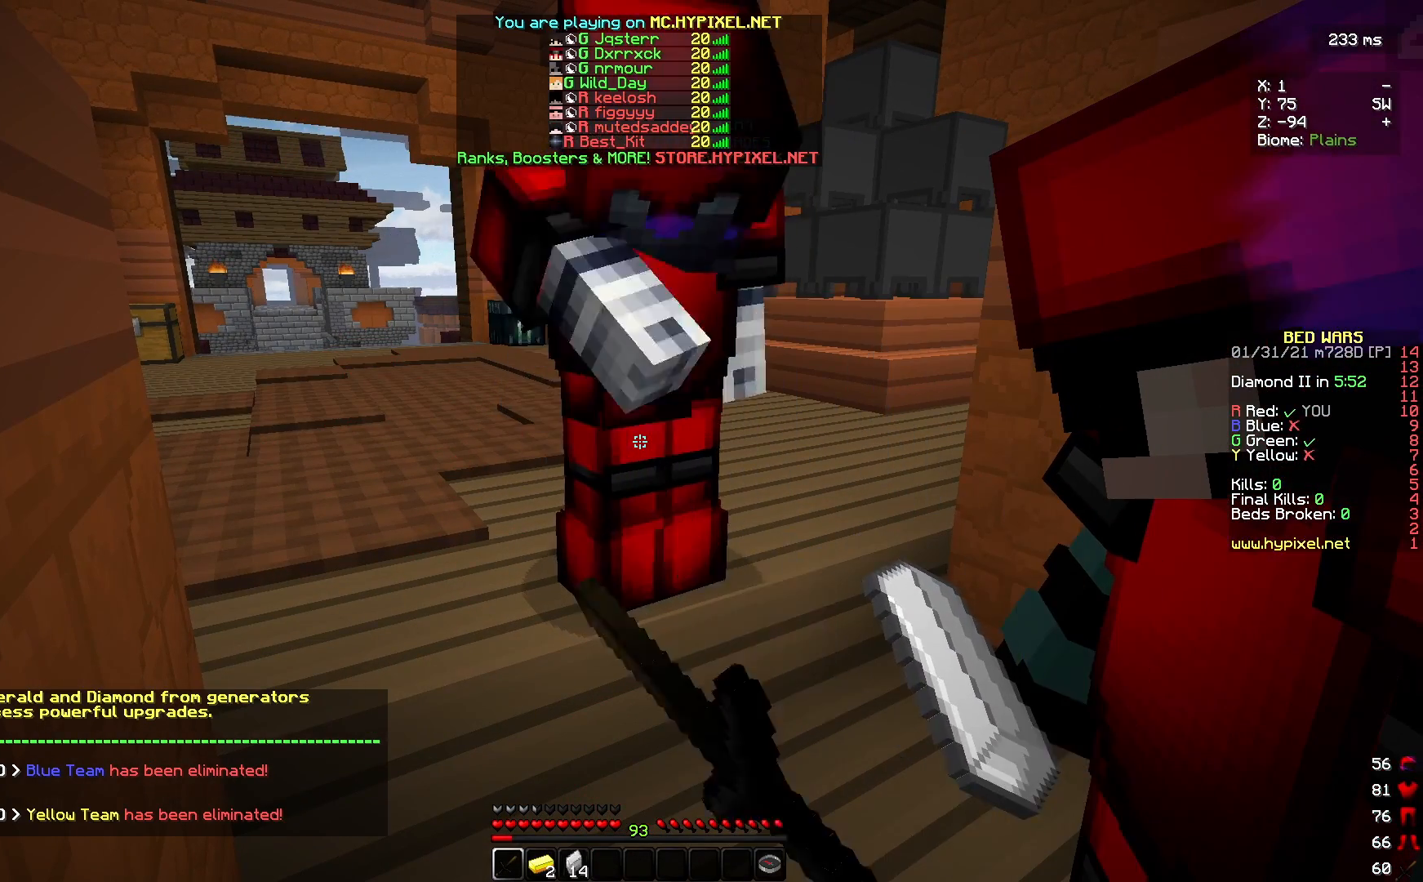
{"keys": [], "mouse": [], "events": [[33, "mouse_left", "down"], [67, "mouse_left", "up"], [200, "mouse_left", "down"], [233, "mouse_left", "up"], [367, "mouse_left", "down"], [433, "mouse_left", "up"]]}
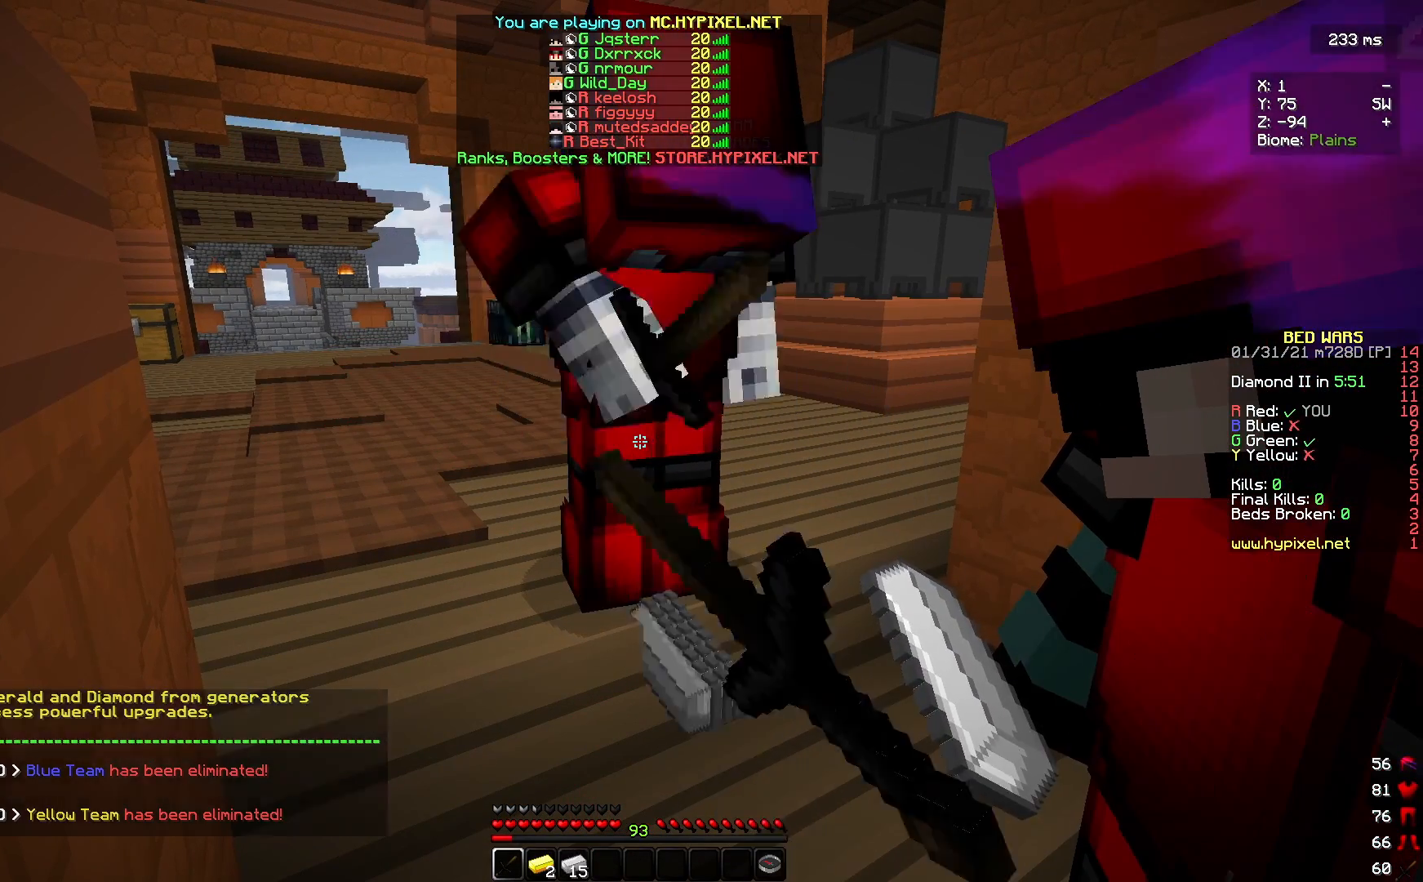
{"keys": [], "mouse": [], "events": [[100, "mouse_left", "down"], [133, "mouse_left", "up"], [267, "mouse_left", "down"], [300, "mouse_left", "up"], [467, "mouse_left", "down"], [500, "mouse_left", "up"]]}
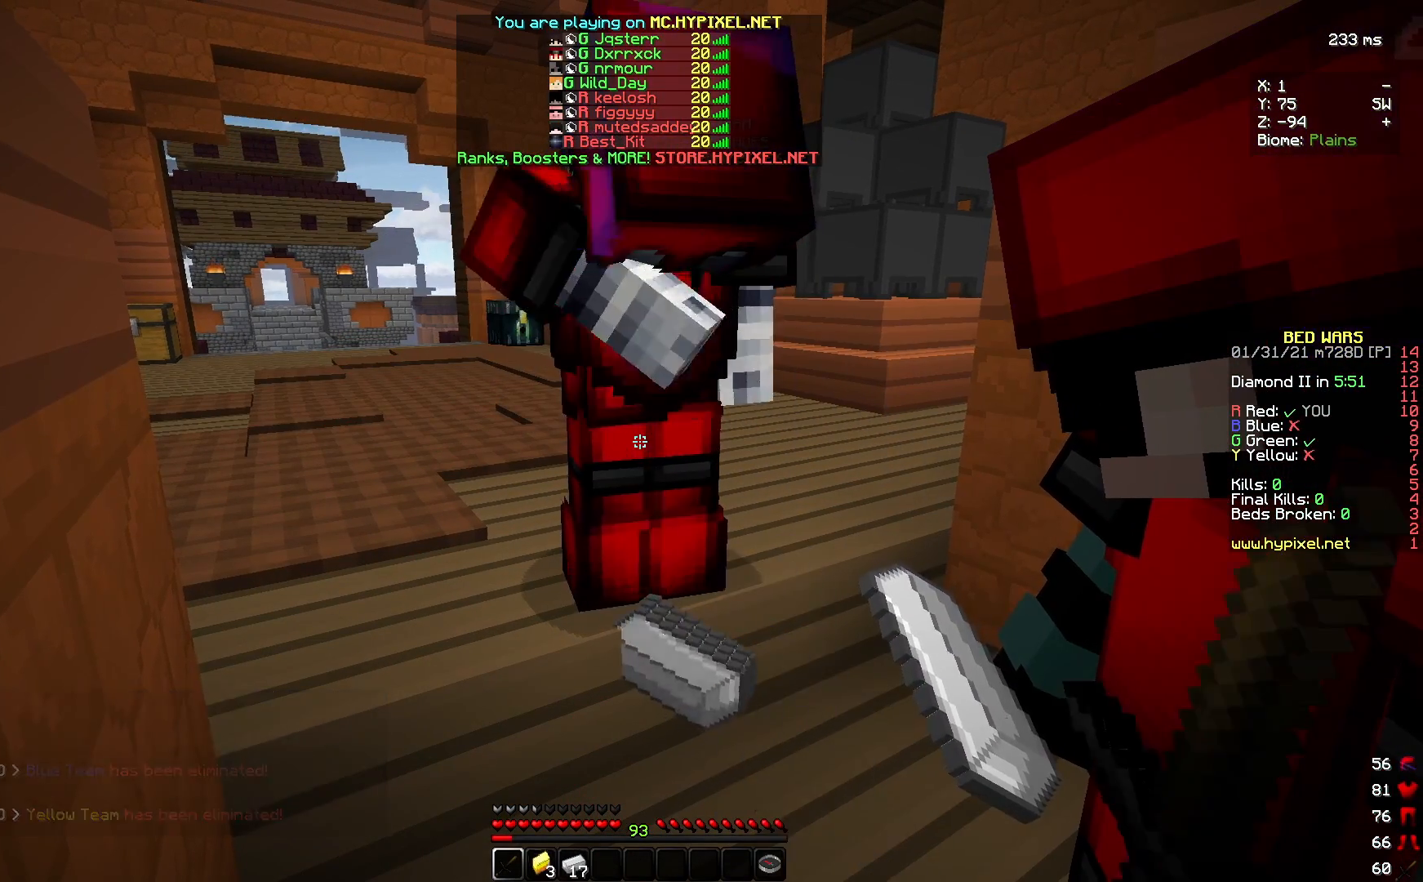
{"keys": [], "mouse": [], "events": [[133, "mouse_left", "down"], [200, "mouse_left", "up"], [333, "mouse_left", "down"], [400, "mouse_left", "up"]]}
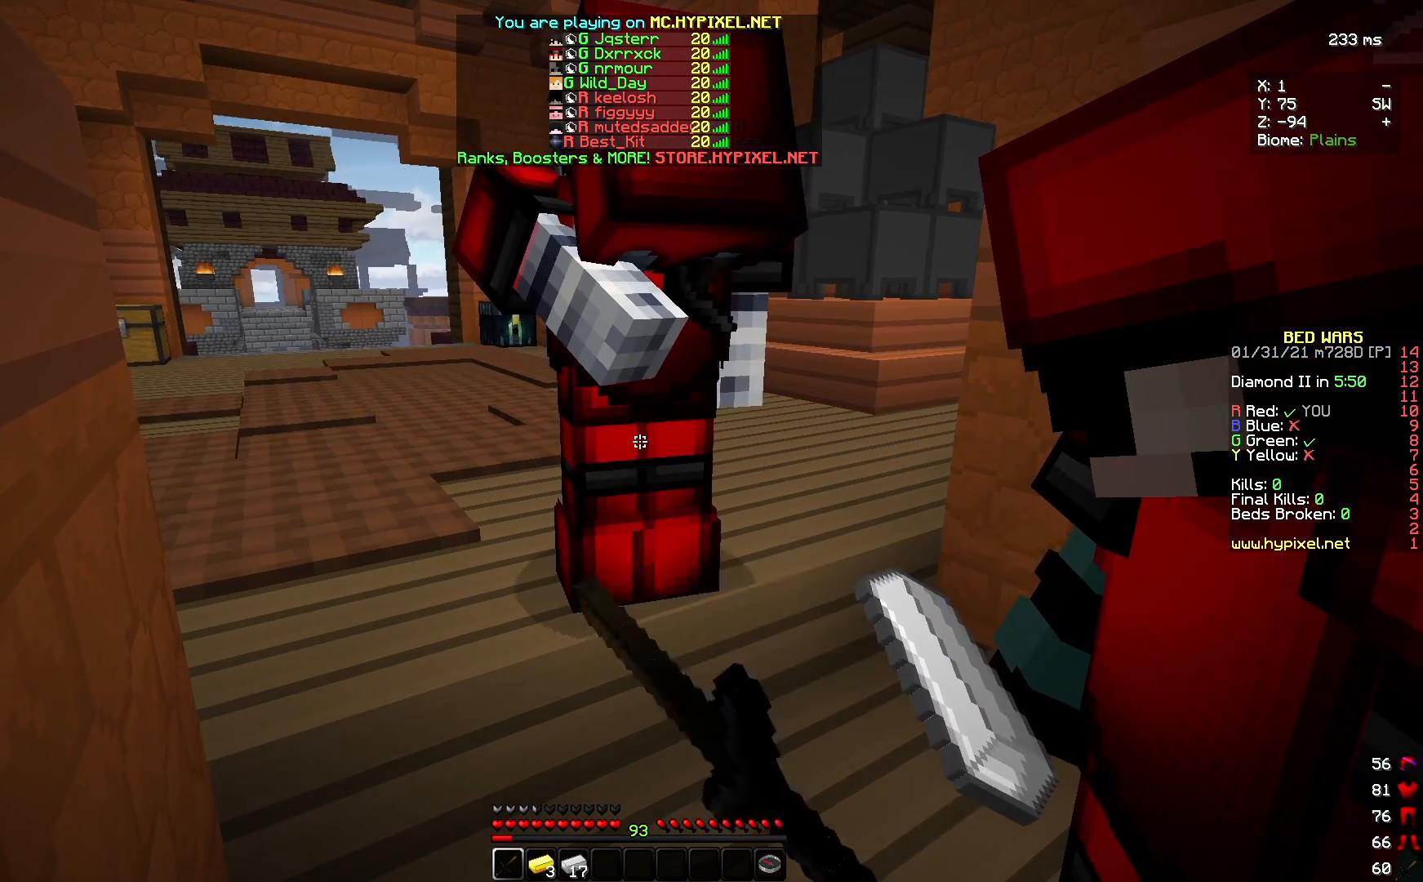
{"keys": [], "mouse": [], "events": [[67, "mouse_left", "down"], [100, "mouse_left", "up"], [233, "mouse_left", "down"], [367, "mouse_left", "up"]]}
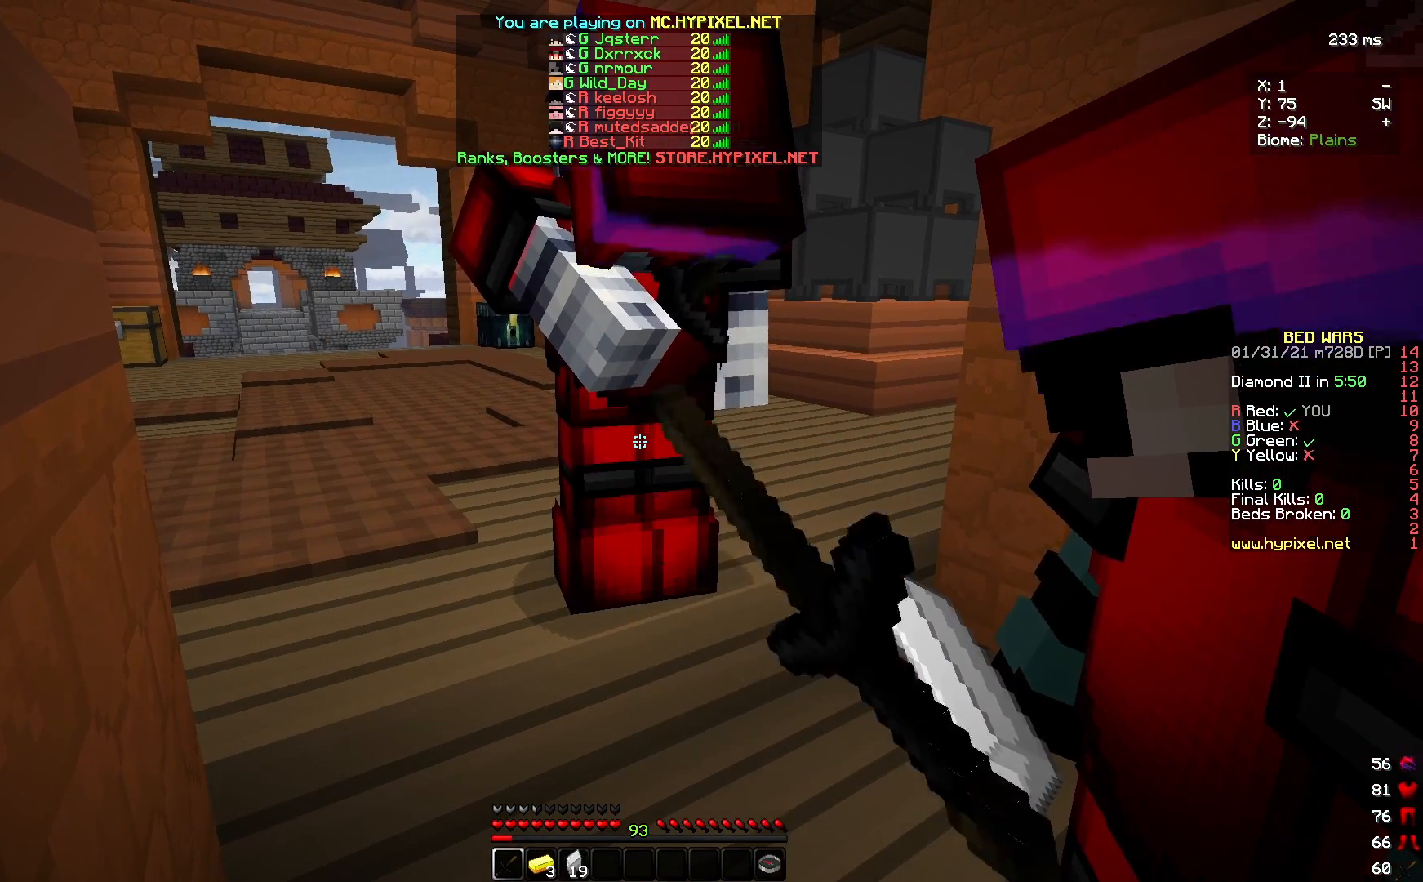
{"keys": ["d"], "mouse": [], "events": [[133, "mouse_left", "down"], [267, "mouse_left", "up"], [333, "d", "down"], [400, "mouse_left", "down"], [500, "mouse_left", "up"]]}
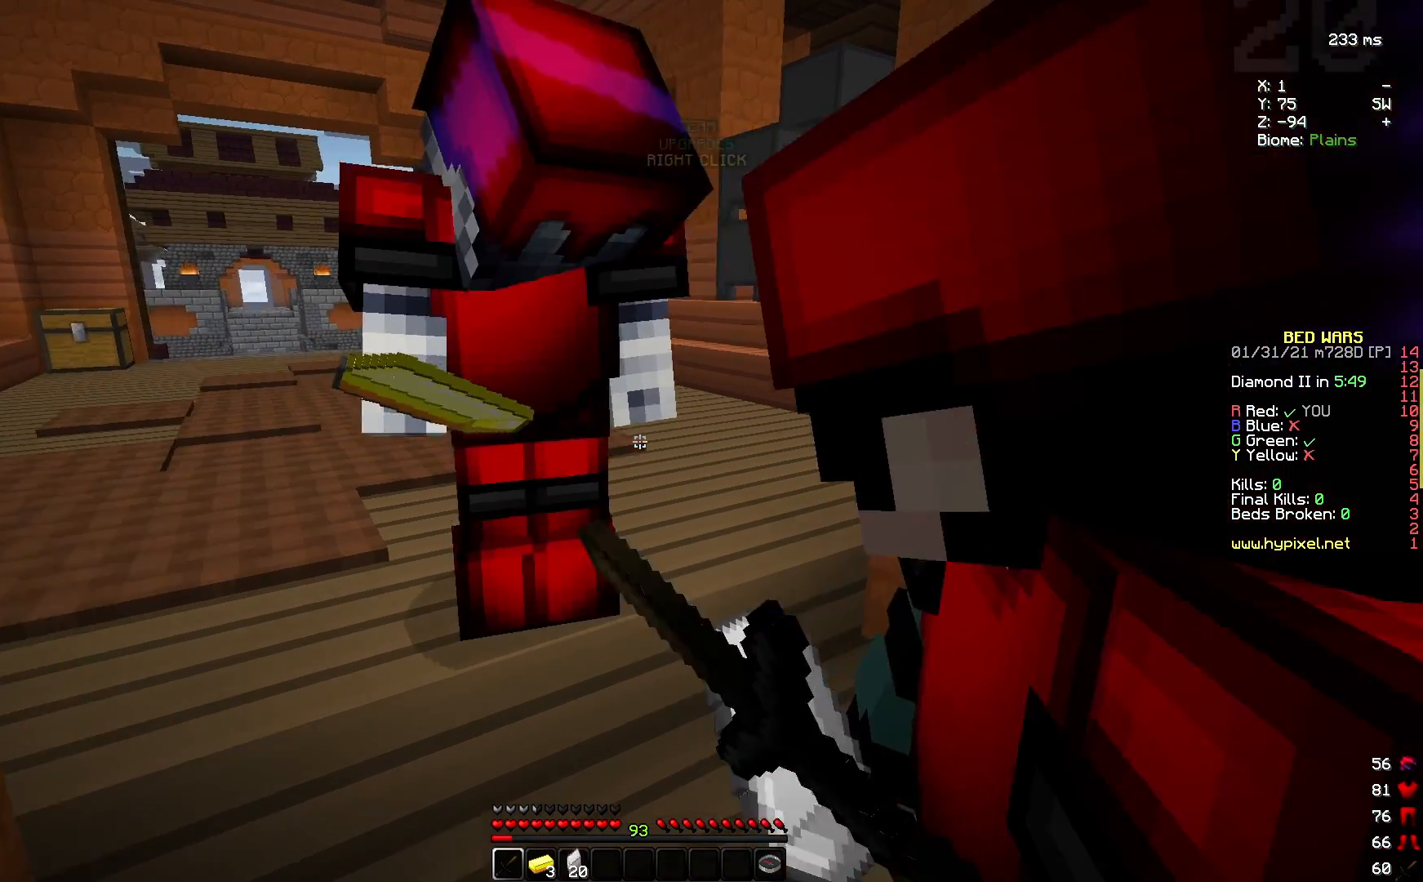
{"keys": [], "mouse": [], "events": [[67, "d", "up"], [100, "a", "down"], [233, "mouse_left", "down"], [300, "a", "up"], [300, "d", "down"], [333, "mouse_left", "up"], [367, "mouse_right", "down"], [433, "d", "up"], [467, "mouse_right", "up"]]}
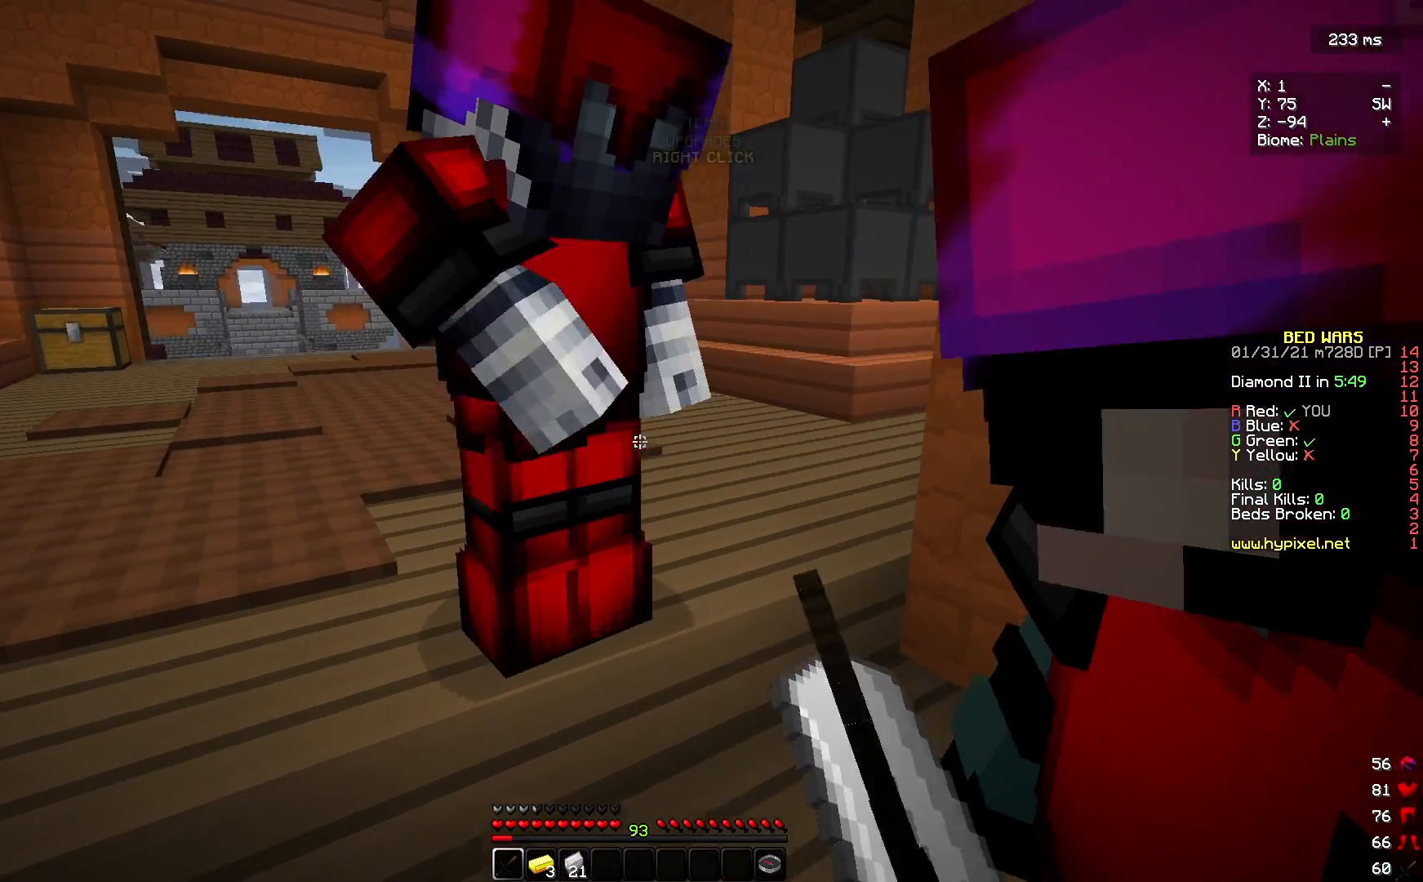
{"keys": ["d"], "mouse": [], "events": [[33, "a", "down"], [67, "mouse_left", "down"], [100, "mouse_left", "up"], [167, "a", "up"], [167, "d", "down"], [200, "mouse_left", "down"], [300, "mouse_left", "up"], [367, "mouse_left", "down"], [367, "mouse_right", "down"], [433, "mouse_left", "up"], [467, "mouse_right", "up"]]}
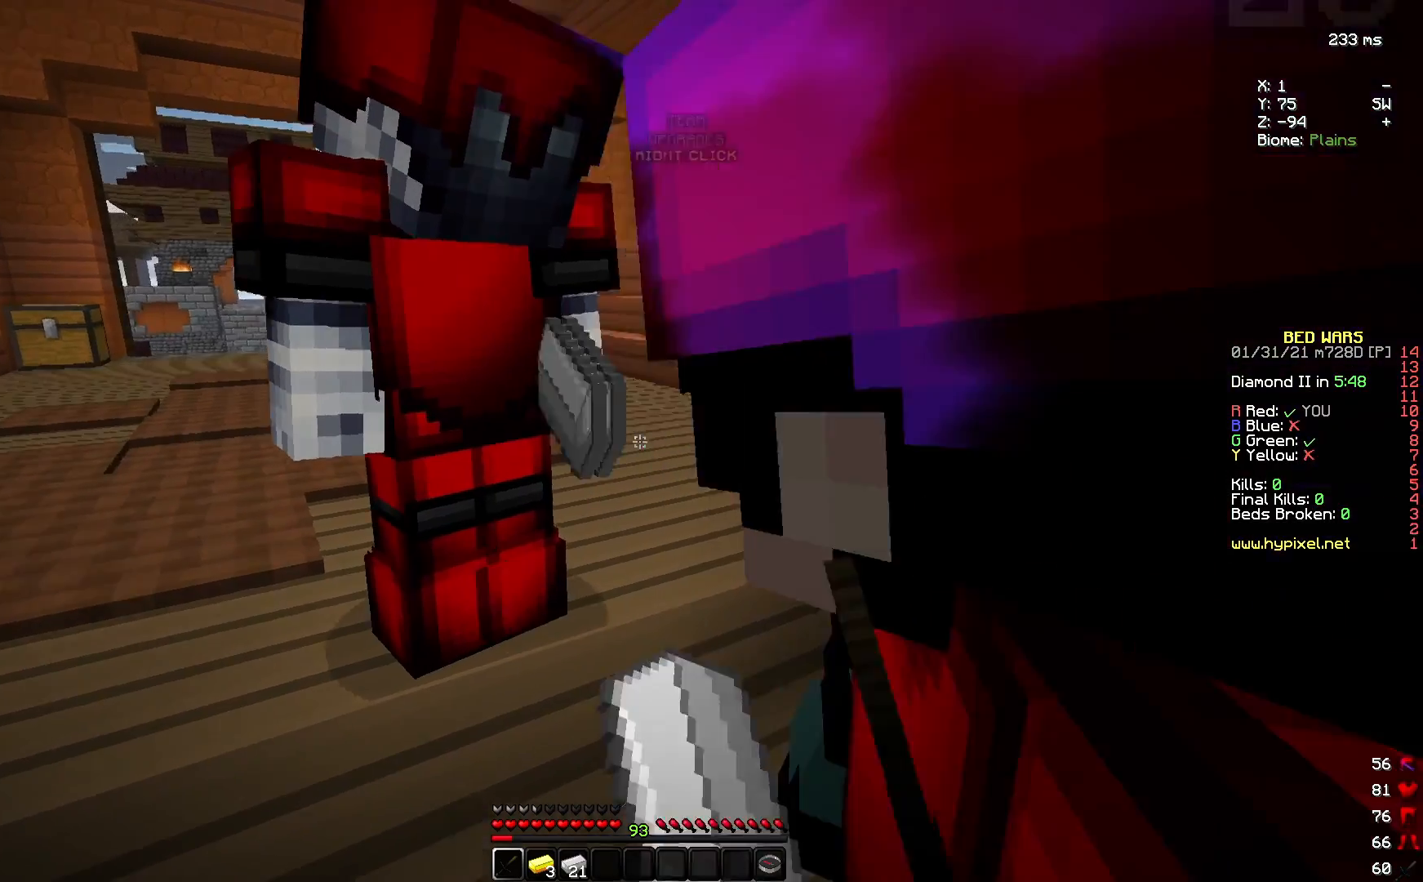
{"keys": ["d"], "mouse": [], "events": [[67, "w", "down"], [233, "d", "up"], [233, "w", "up"], [333, "a", "down"], [400, "d", "down"], [467, "a", "up"]]}
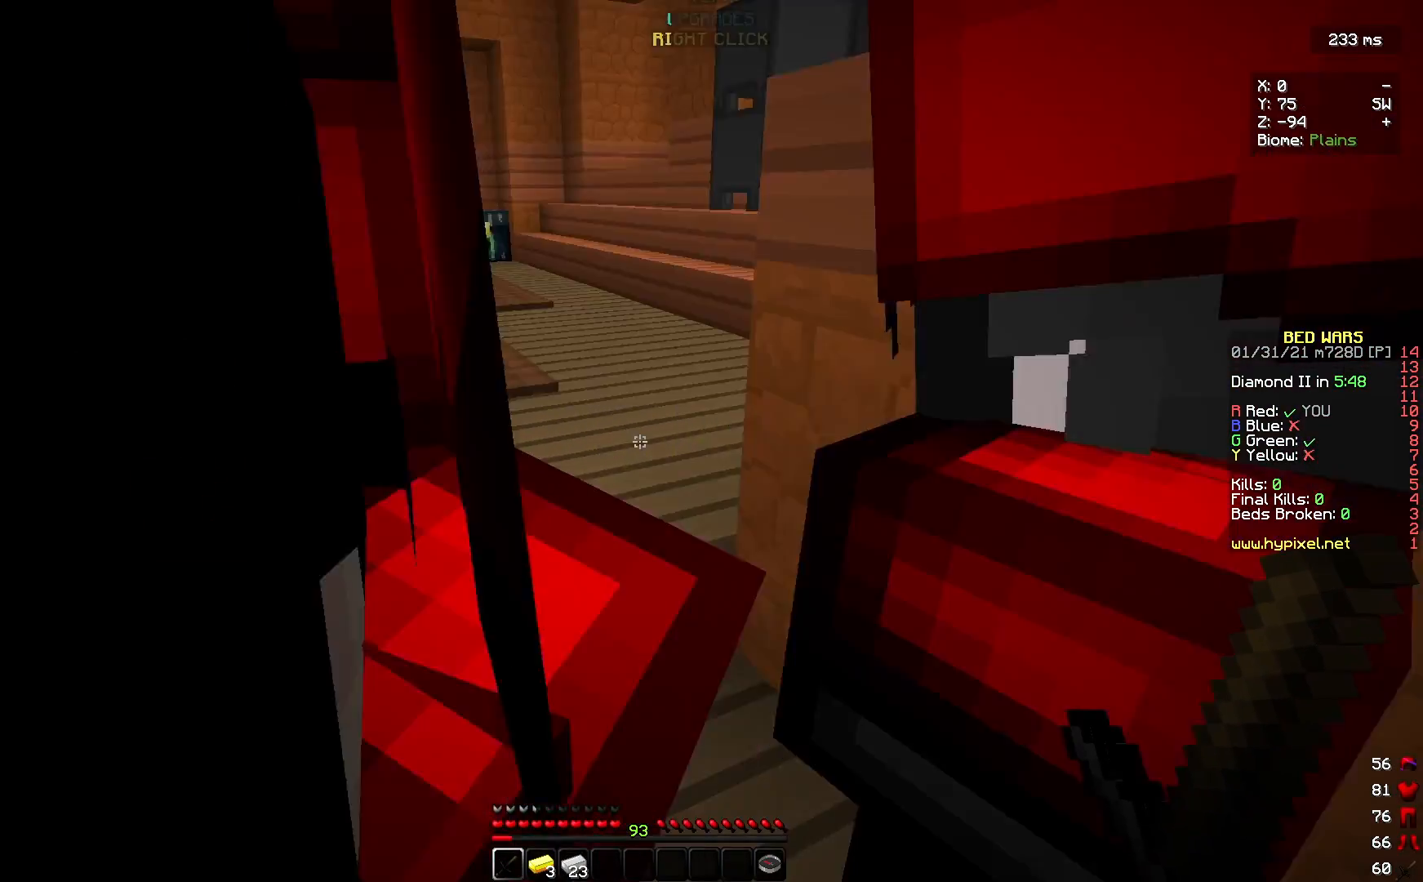
{"keys": ["d"], "mouse": [], "events": [[33, "a", "down"], [67, "d", "up"], [167, "d", "down"], [200, "a", "up"], [300, "a", "down"], [300, "d", "up"], [400, "d", "down"], [433, "a", "up"]]}
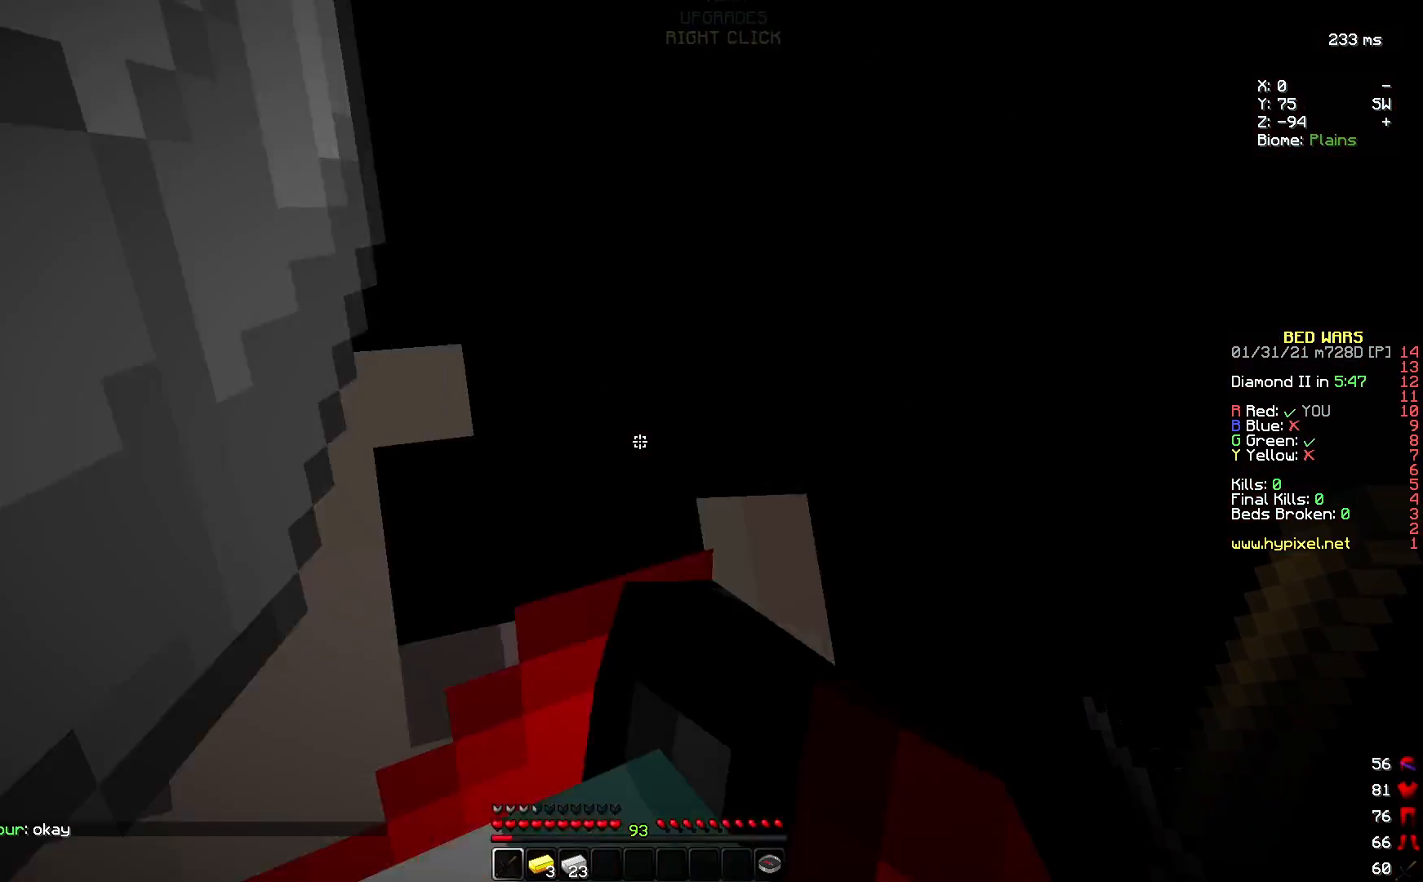
{"keys": ["a"], "mouse": [], "events": [[33, "a", "down"], [33, "d", "up"], [133, "d", "down"], [167, "a", "up"], [233, "a", "down"], [267, "d", "up"], [367, "d", "down"], [400, "a", "up"], [500, "a", "down"], [500, "d", "up"]]}
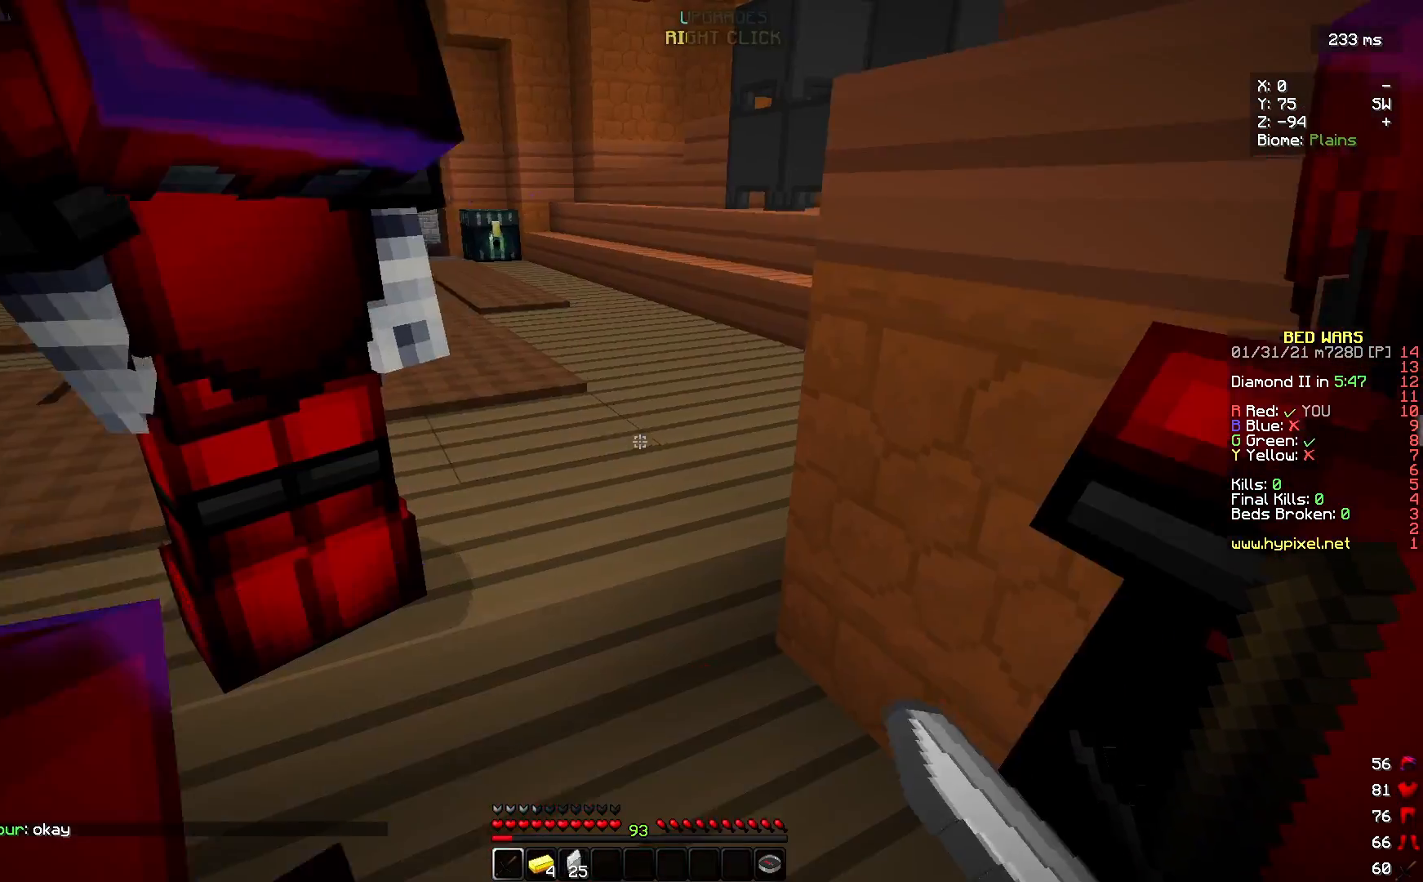
{"keys": ["a"], "mouse": [], "events": [[67, "d", "down"], [133, "a", "up"], [233, "a", "down"], [233, "d", "up"], [333, "d", "down"], [367, "a", "up"], [433, "a", "down"], [467, "d", "up"]]}
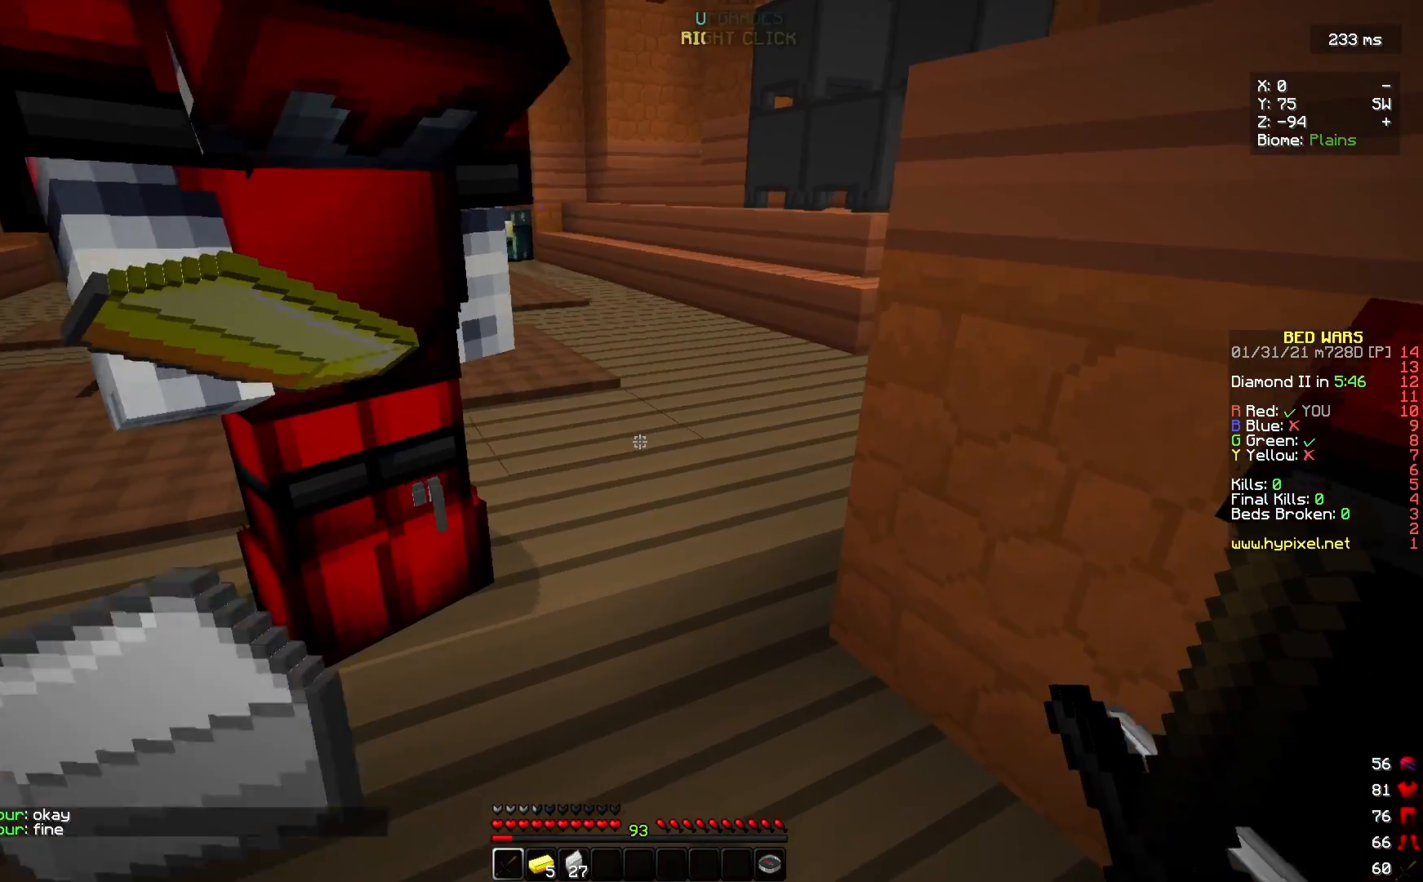
{"keys": ["a"], "mouse": ["left"], "events": [[67, "d", "down"], [100, "a", "up"], [233, "d", "up"], [267, "a", "down"], [467, "mouse_left", "down"]]}
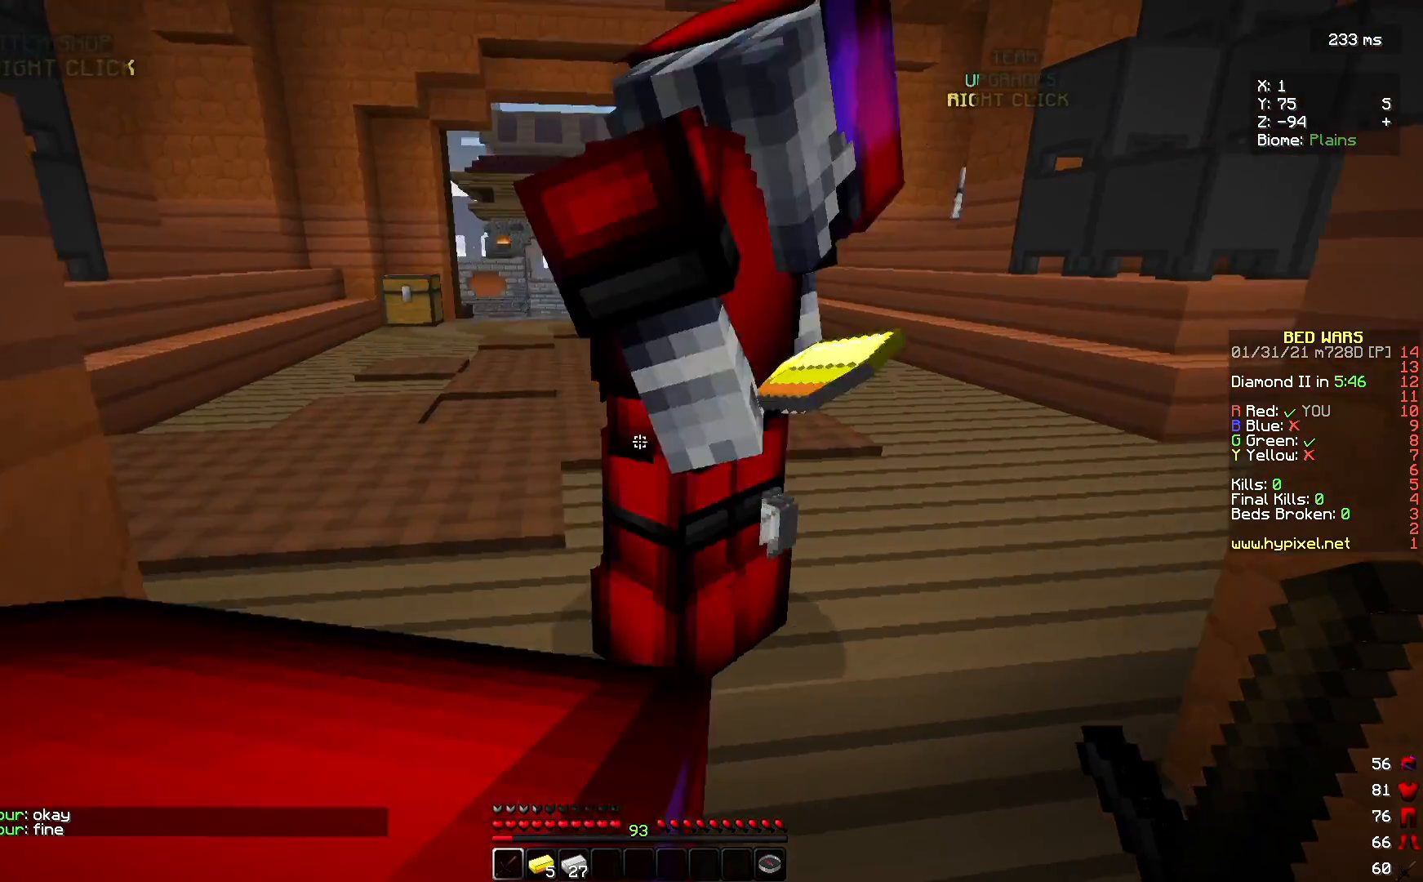
{"keys": ["s"], "mouse": [], "events": [[67, "a", "up"], [67, "mouse_left", "up"], [167, "mouse_left", "down"], [200, "s", "down"], [433, "mouse_left", "up"]]}
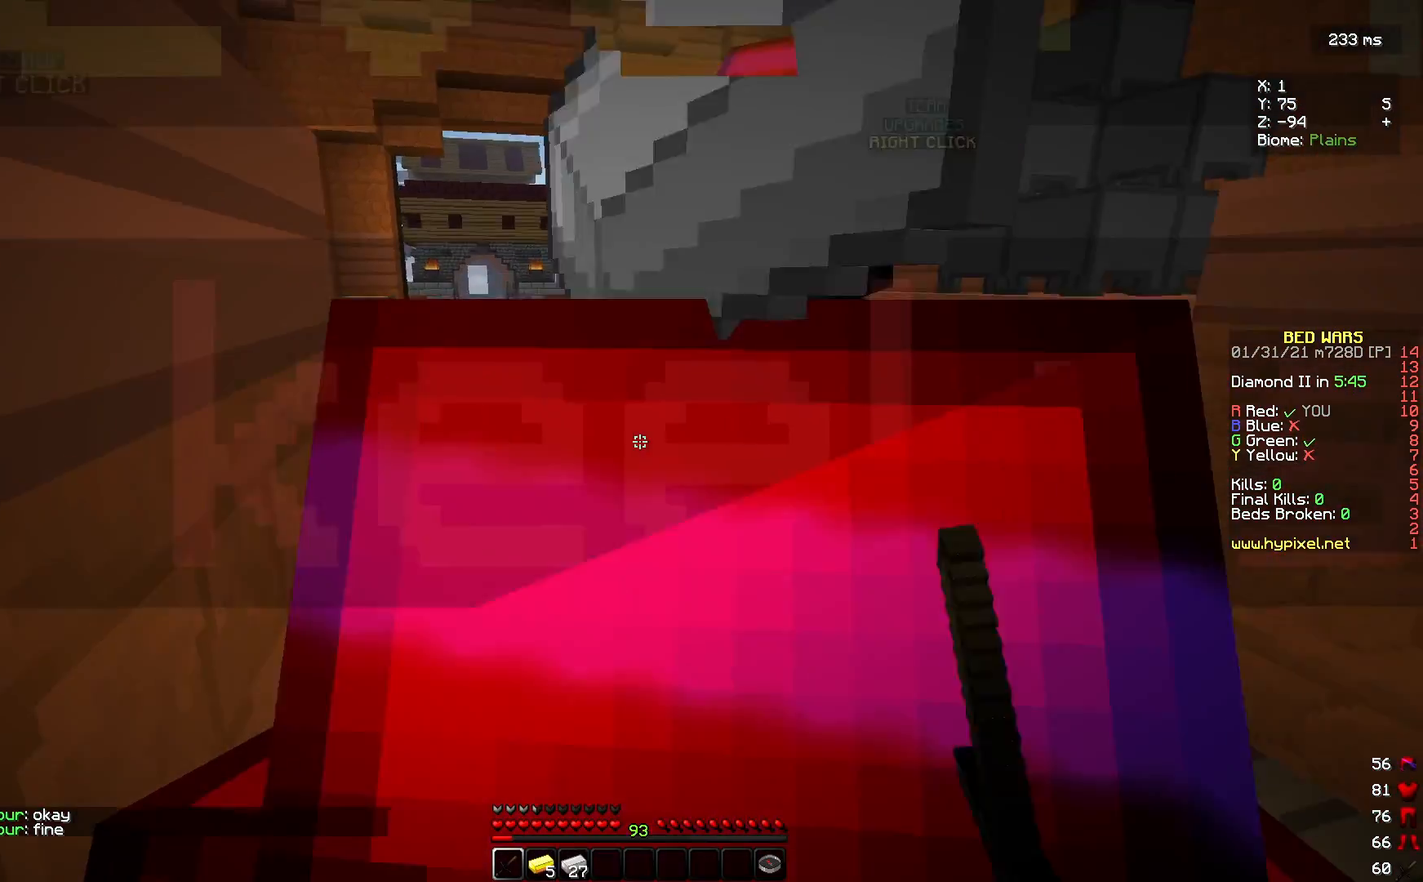
{"keys": ["d"], "mouse": [], "events": [[33, "s", "up"], [167, "d", "down"]]}
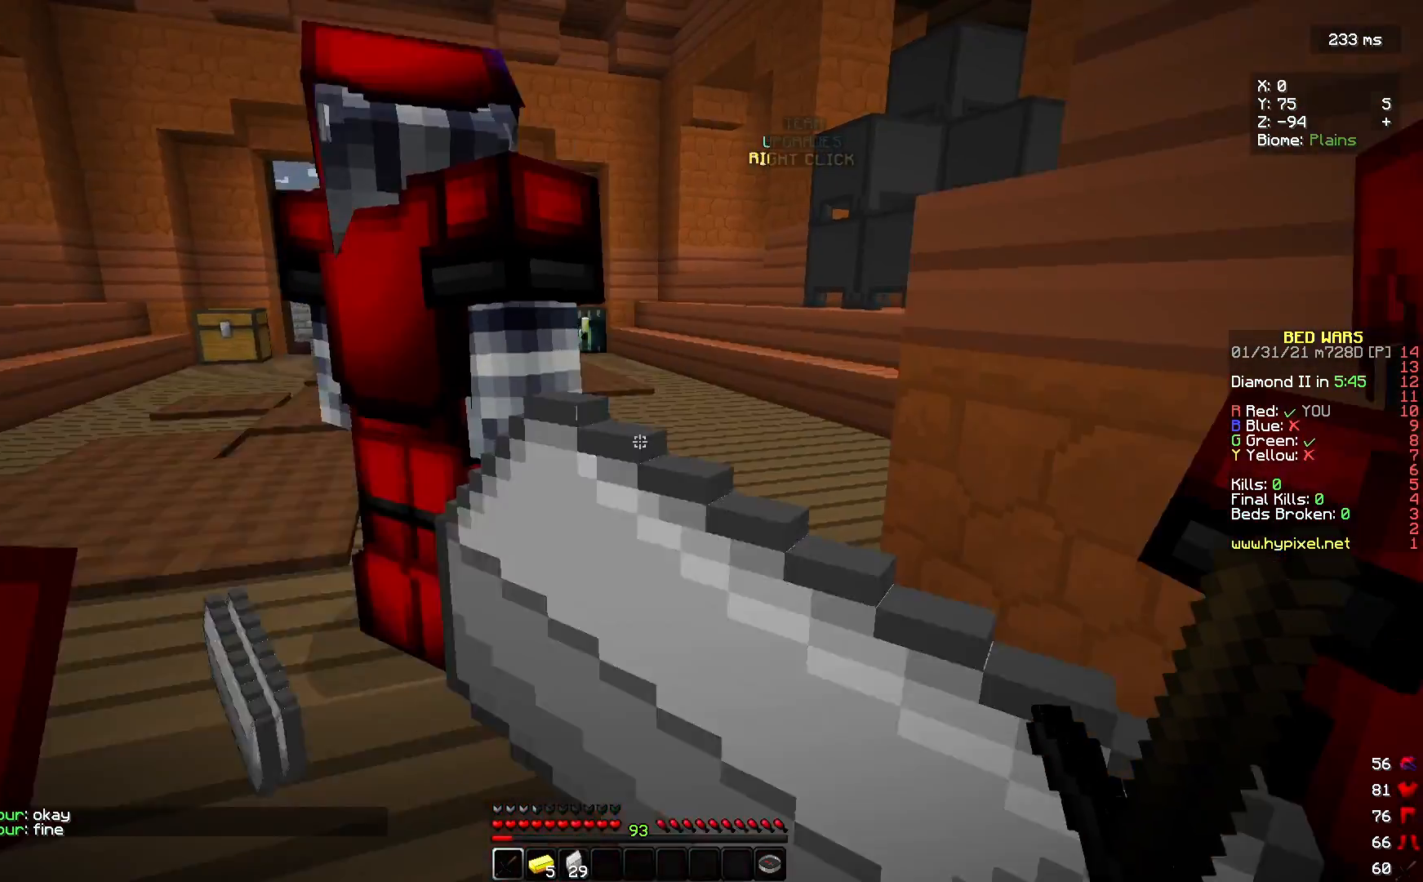
{"keys": [], "mouse": [], "events": [[267, "d", "up"]]}
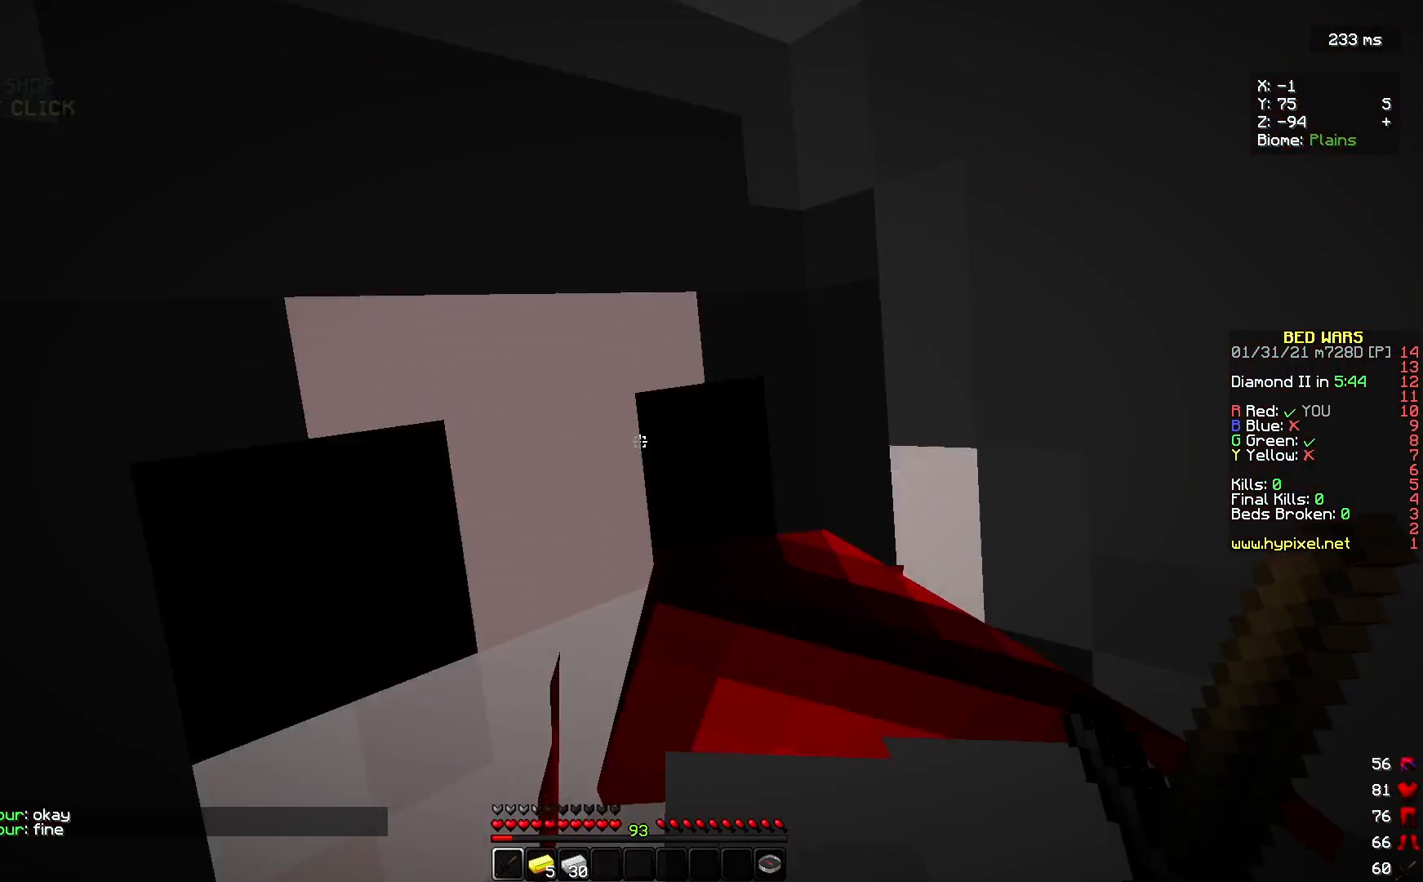
{"keys": [], "mouse": [], "events": [[67, "d", "down"], [100, "w", "down"], [233, "d", "up"], [333, "w", "up"]]}